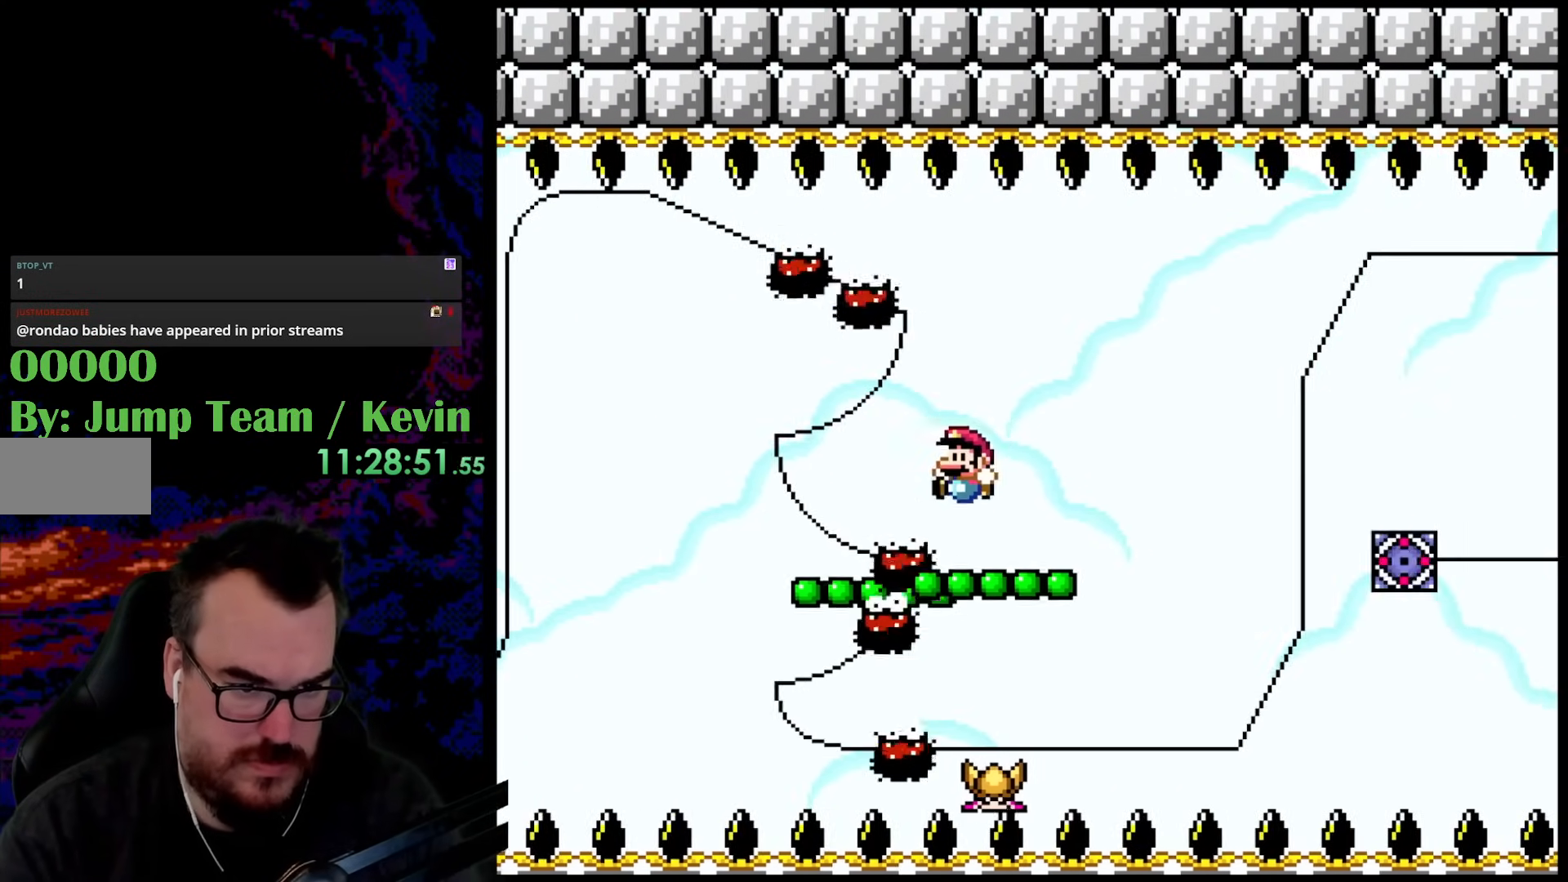
Gameplay with a controller (Nintendo layout); each line is a JSON object with the inputs held at the frame after it. "events" lists button and stick changes between this image and that frame as [ms after this image, input, new state], when the widget could be followed in between. Not read: L3 R3.
{"buttons": ["Y", "DPAD_UP", "DPAD_RIGHT"], "events": [[117, "DPAD_UP", "down"], [183, "B", "down"], [183, "DPAD_RIGHT", "down"], [333, "B", "up"]]}
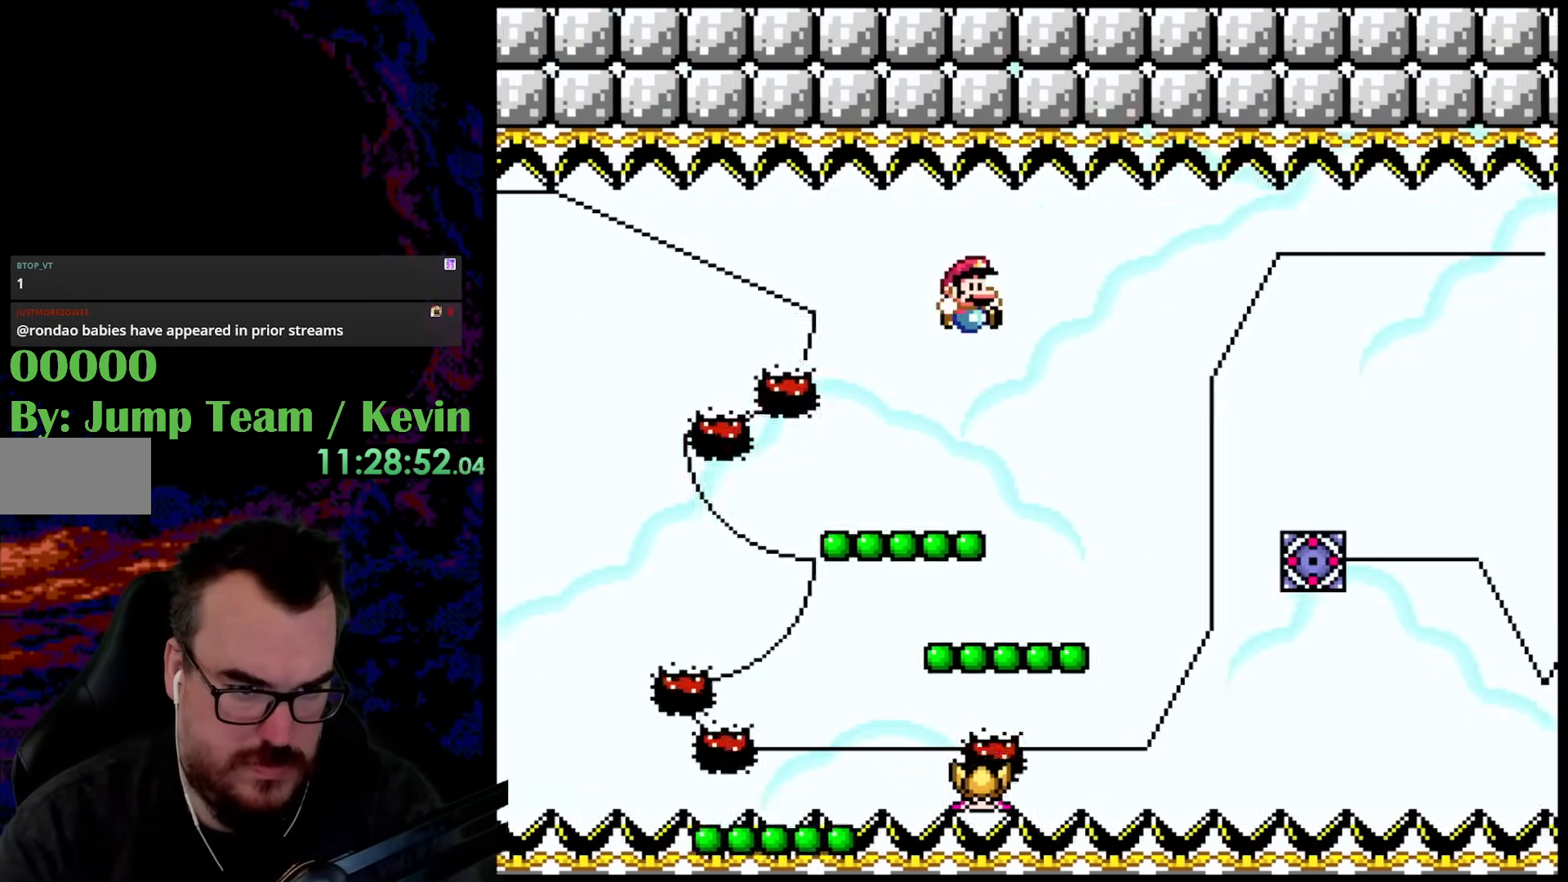
{"buttons": ["B", "Y", "DPAD_UP"], "events": [[67, "DPAD_RIGHT", "up"], [83, "DPAD_LEFT", "down"], [100, "DPAD_UP", "up"], [250, "DPAD_LEFT", "up"], [417, "DPAD_UP", "down"], [467, "B", "down"]]}
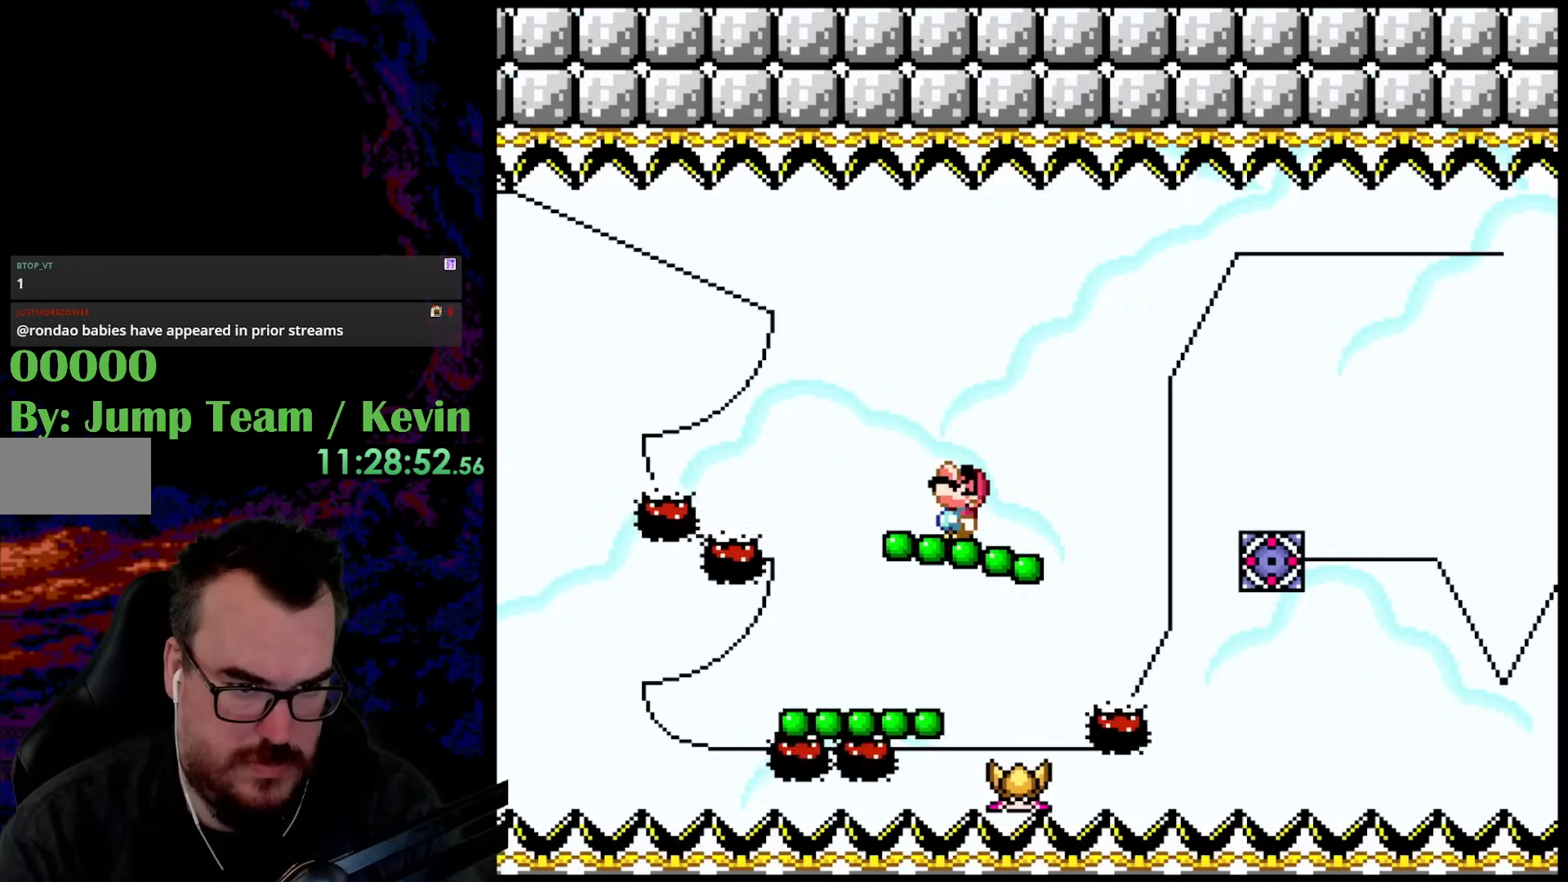
{"buttons": ["Y", "DPAD_LEFT"], "events": [[117, "B", "up"], [117, "DPAD_RIGHT", "down"], [133, "DPAD_UP", "up"], [383, "DPAD_LEFT", "down"], [383, "DPAD_RIGHT", "up"], [383, "DPAD_UP", "down"], [433, "DPAD_UP", "up"]]}
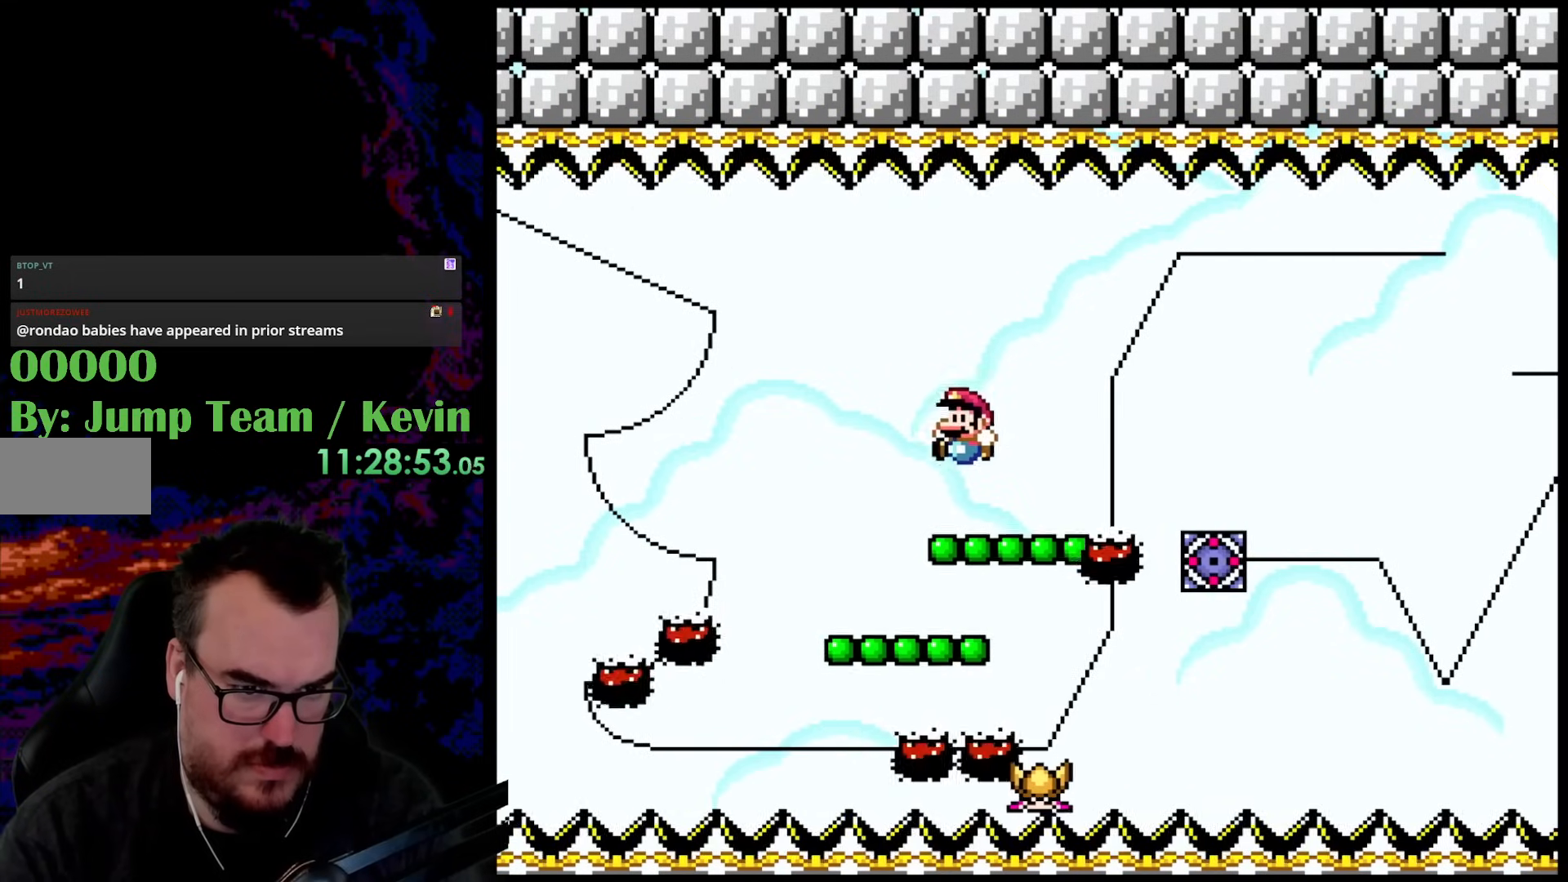
{"buttons": ["Y", "DPAD_RIGHT"], "events": [[83, "DPAD_LEFT", "up"], [183, "DPAD_UP", "down"], [217, "B", "down"], [383, "B", "up"], [417, "DPAD_RIGHT", "down"], [417, "DPAD_UP", "up"]]}
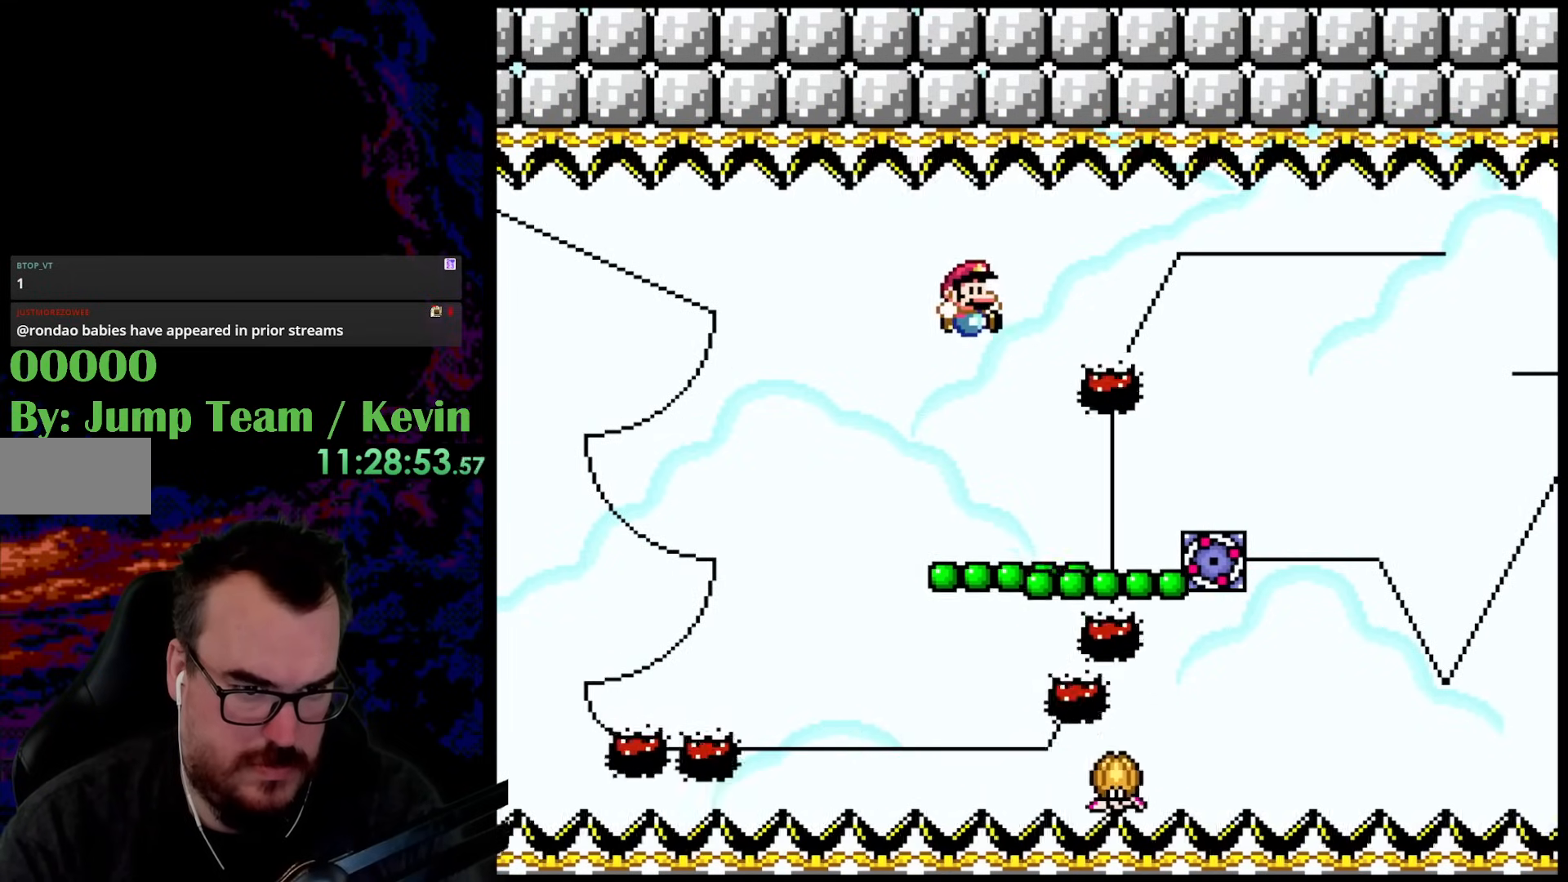
{"buttons": ["B", "Y", "DPAD_UP"], "events": [[183, "DPAD_UP", "down"], [200, "DPAD_LEFT", "down"], [200, "DPAD_RIGHT", "up"], [217, "DPAD_UP", "up"], [333, "DPAD_LEFT", "up"], [367, "Y", "up"], [383, "Y", "down"], [417, "DPAD_UP", "down"], [450, "B", "down"]]}
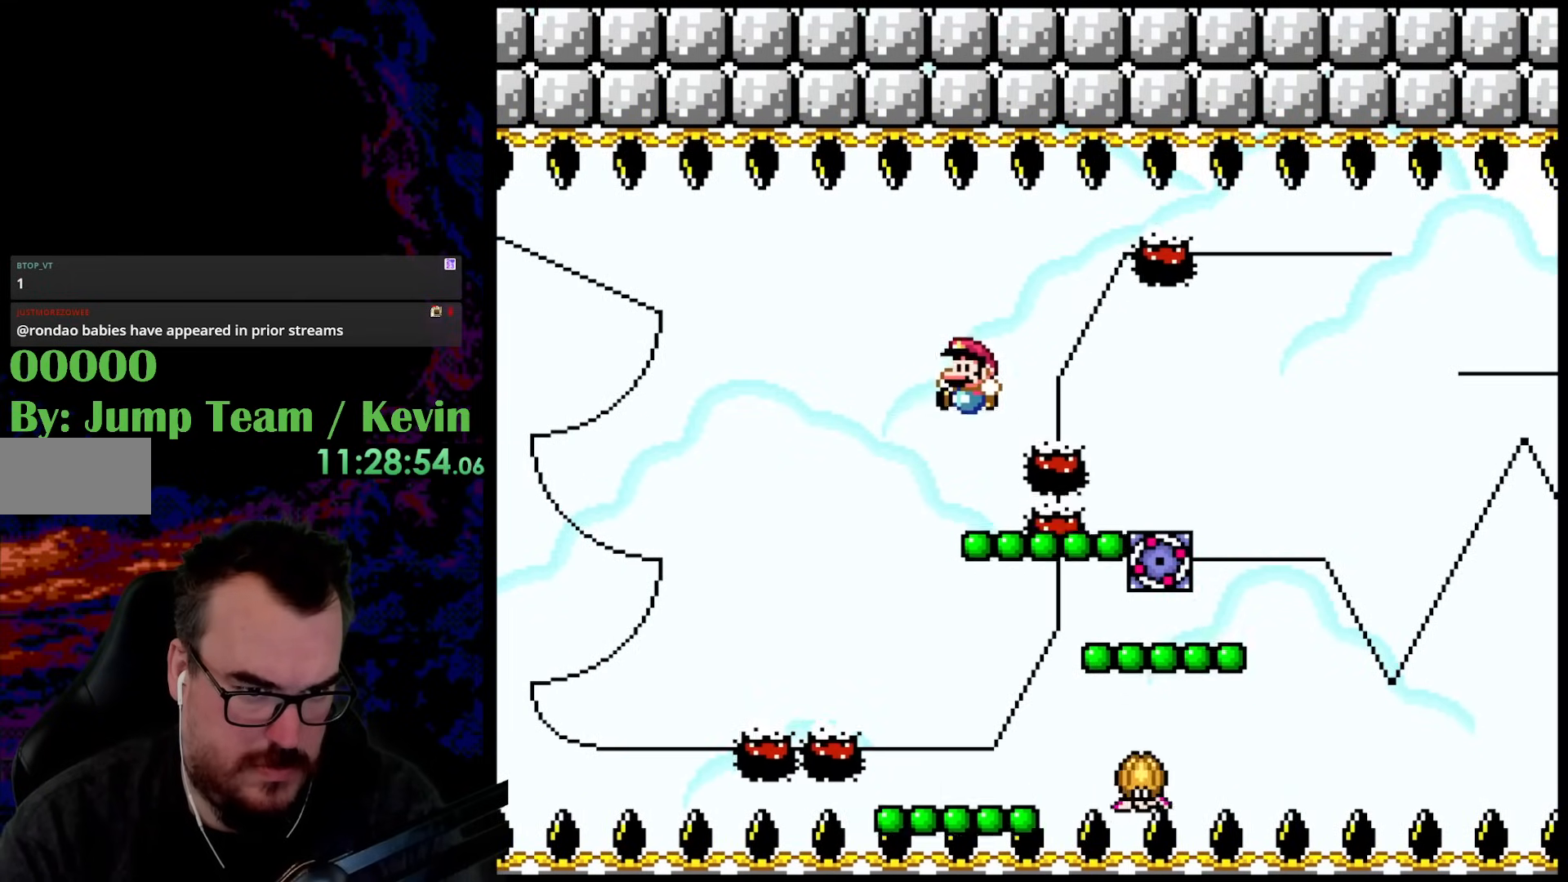
{"buttons": ["B", "Y", "DPAD_RIGHT"], "events": [[183, "DPAD_UP", "up"], [233, "B", "up"], [300, "DPAD_RIGHT", "down"], [333, "B", "down"]]}
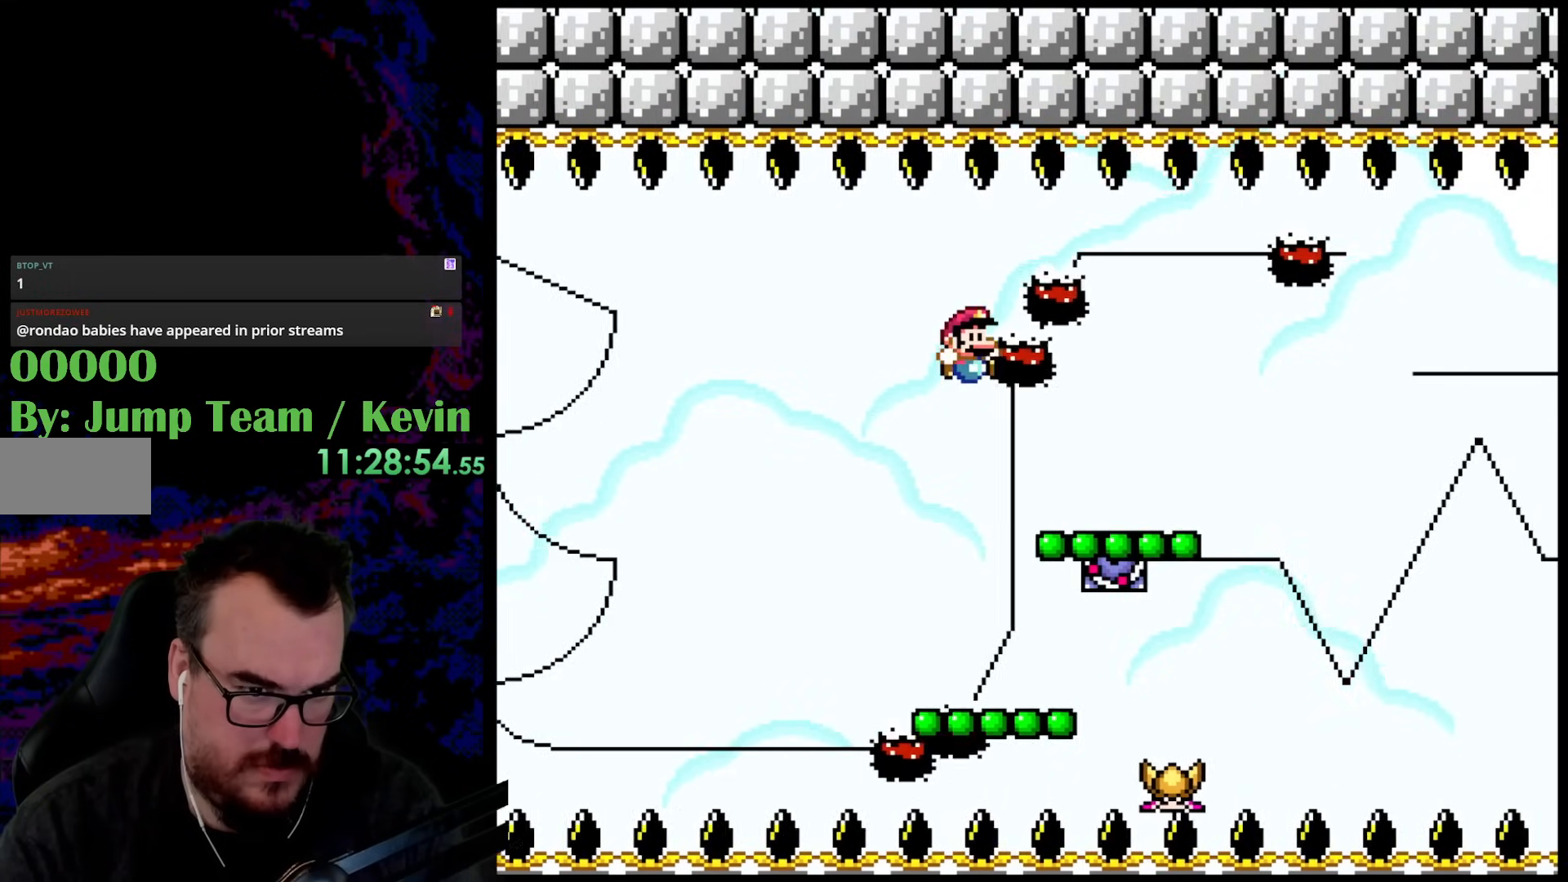
{"buttons": ["Y", "DPAD_UP", "DPAD_RIGHT"], "events": [[217, "B", "up"], [283, "DPAD_RIGHT", "up"], [283, "DPAD_UP", "down"], [317, "DPAD_LEFT", "down"], [333, "B", "down"], [367, "DPAD_LEFT", "up"], [400, "DPAD_RIGHT", "down"], [483, "B", "up"]]}
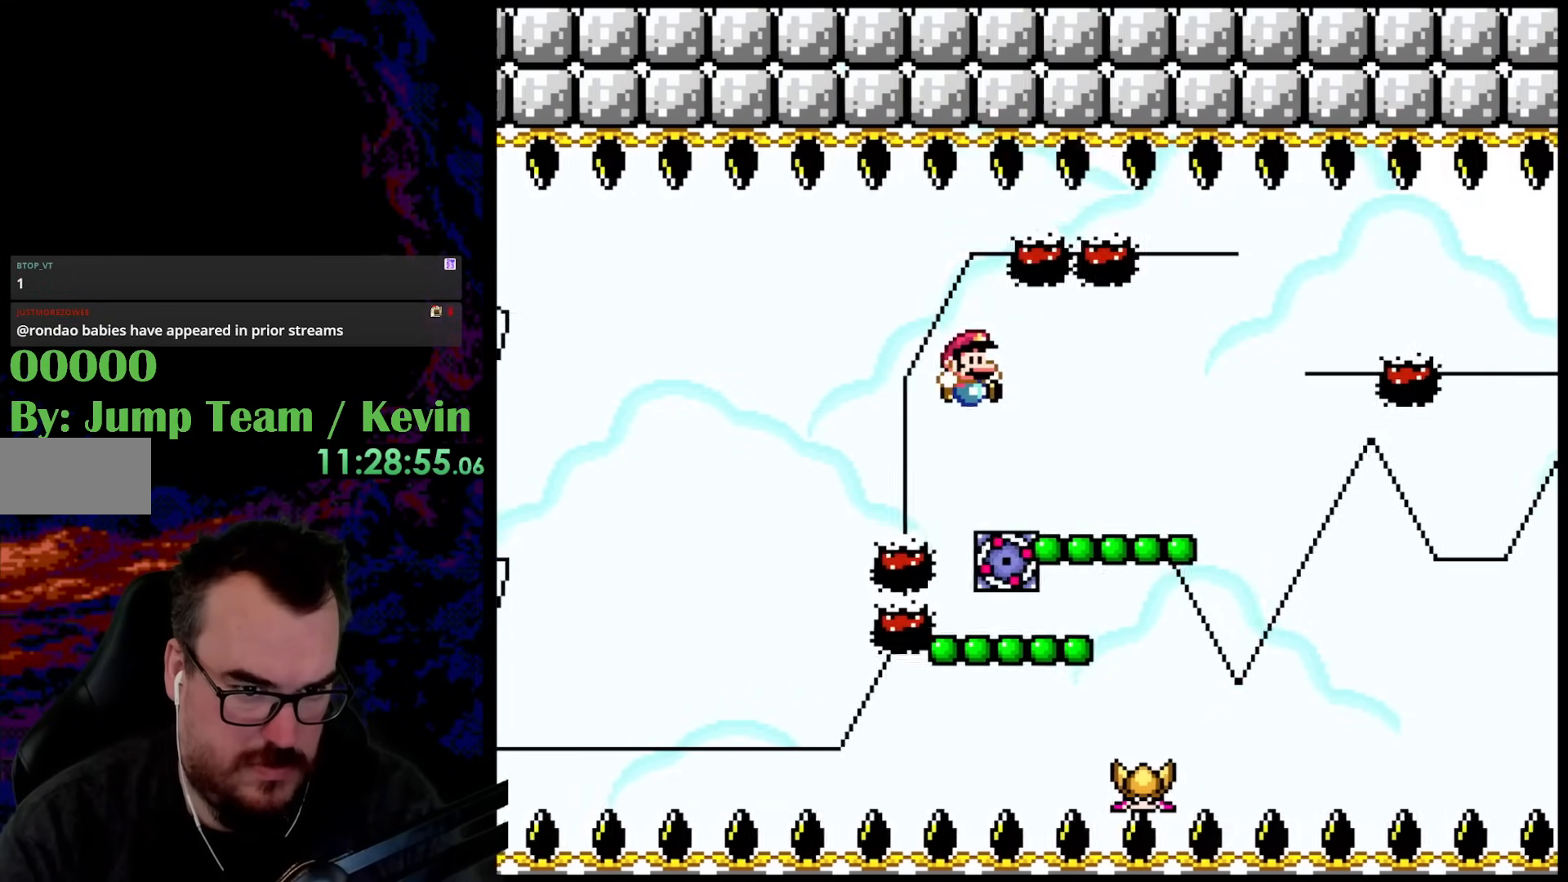
{"buttons": ["B", "Y", "DPAD_UP", "DPAD_RIGHT"], "events": [[83, "DPAD_UP", "up"], [200, "DPAD_UP", "down"], [233, "DPAD_RIGHT", "up"], [250, "DPAD_LEFT", "down"], [250, "DPAD_UP", "up"], [400, "DPAD_LEFT", "up"], [433, "DPAD_UP", "down"], [450, "B", "down"], [467, "DPAD_RIGHT", "down"]]}
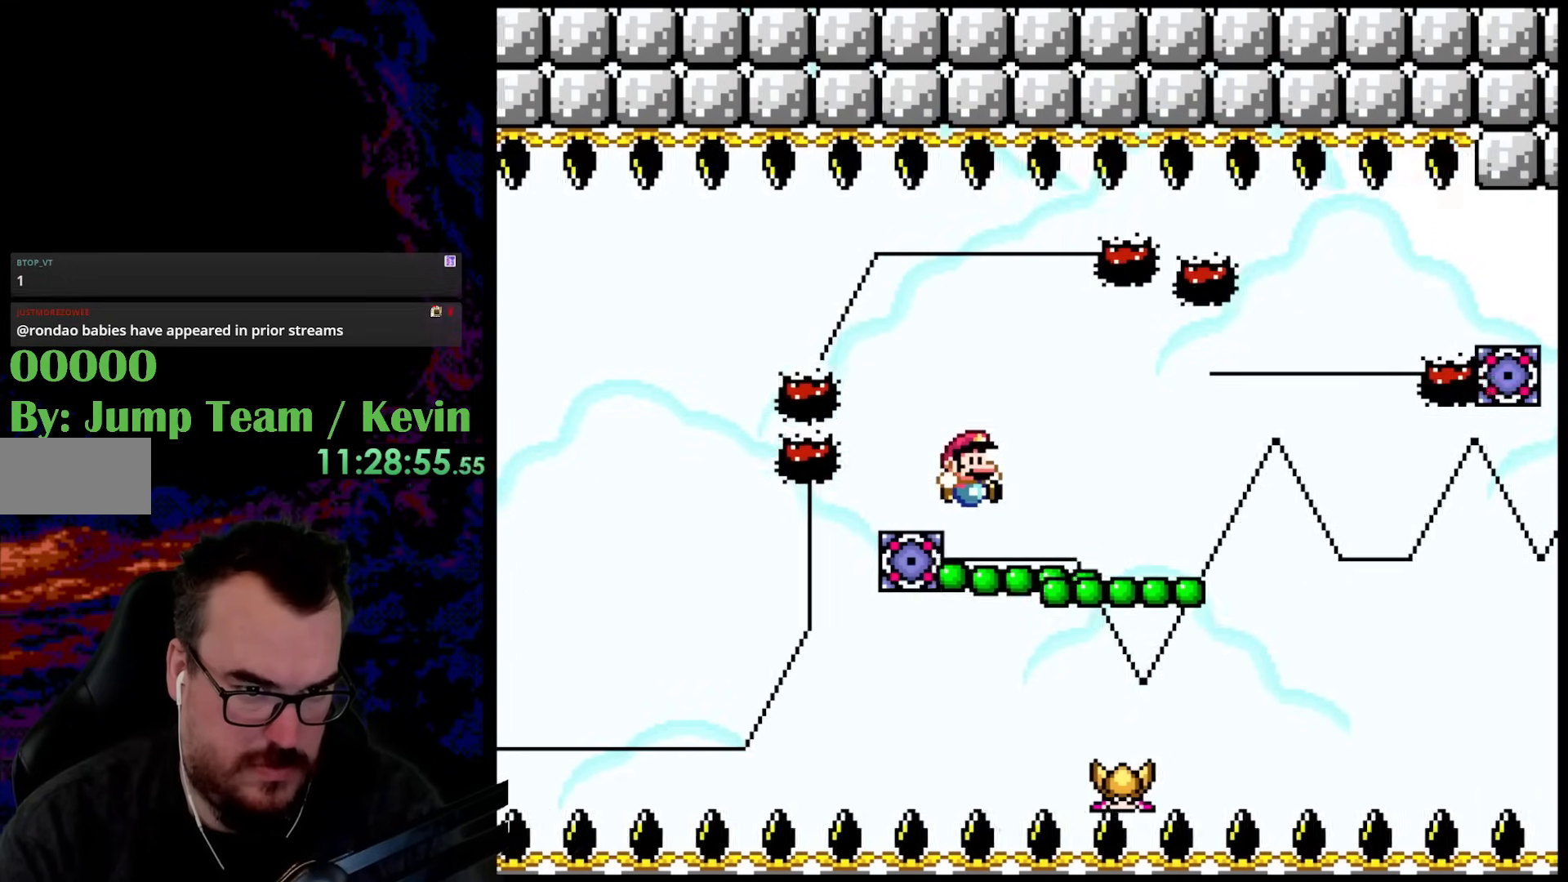
{"buttons": ["Y", "DPAD_UP", "DPAD_LEFT"], "events": [[67, "B", "up"], [117, "DPAD_UP", "up"], [250, "DPAD_RIGHT", "up"], [300, "DPAD_LEFT", "down"], [417, "DPAD_UP", "down"]]}
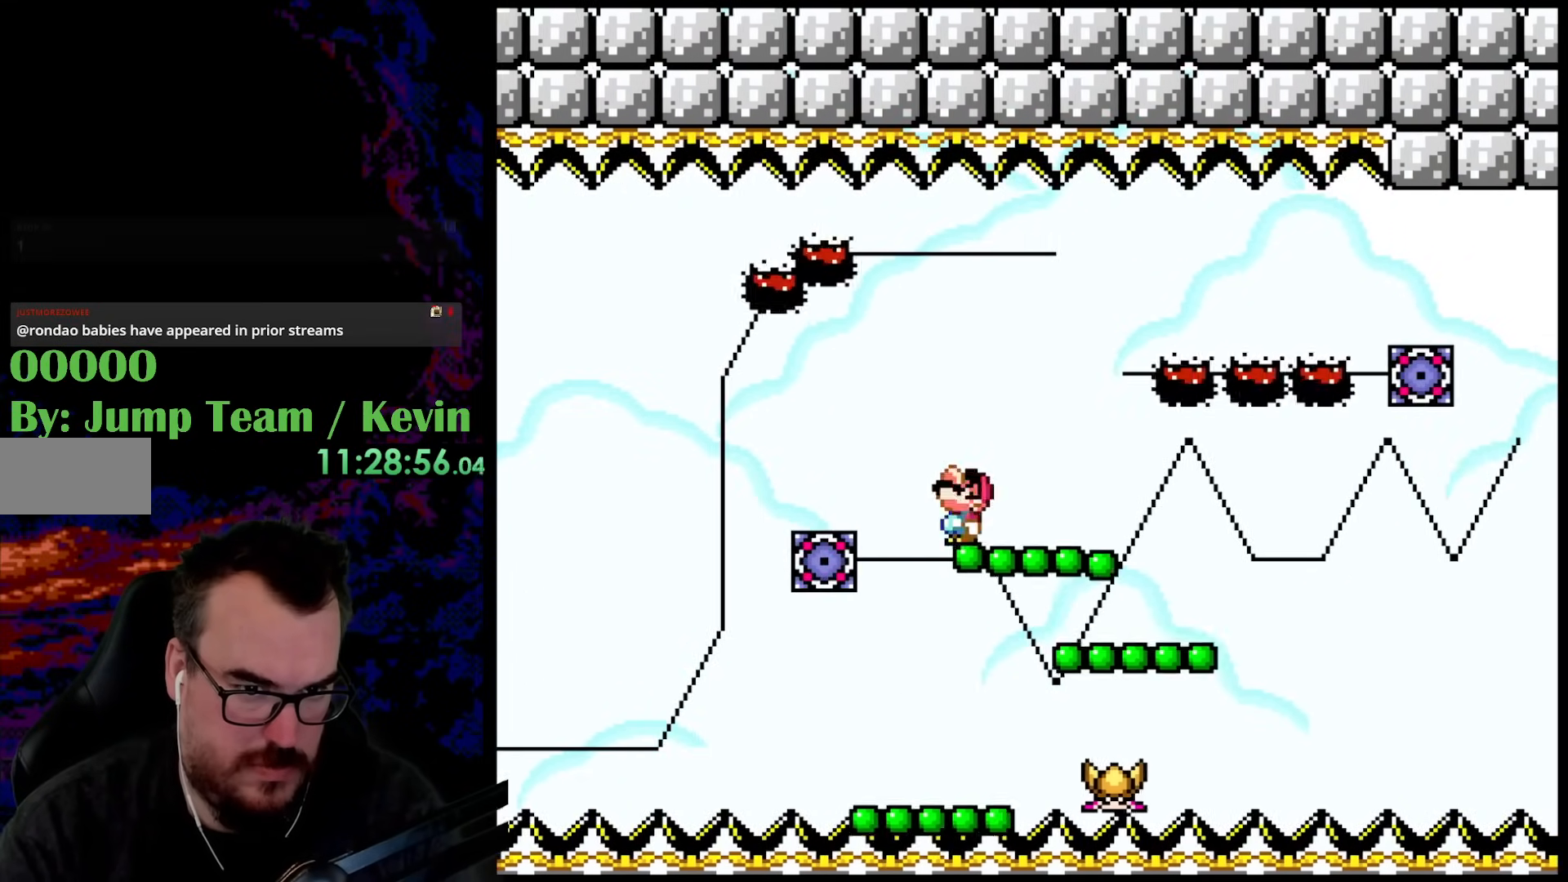
{"buttons": ["Y", "DPAD_UP", "DPAD_RIGHT"], "events": [[17, "B", "down"], [17, "DPAD_LEFT", "up"], [83, "DPAD_RIGHT", "down"], [383, "B", "up"]]}
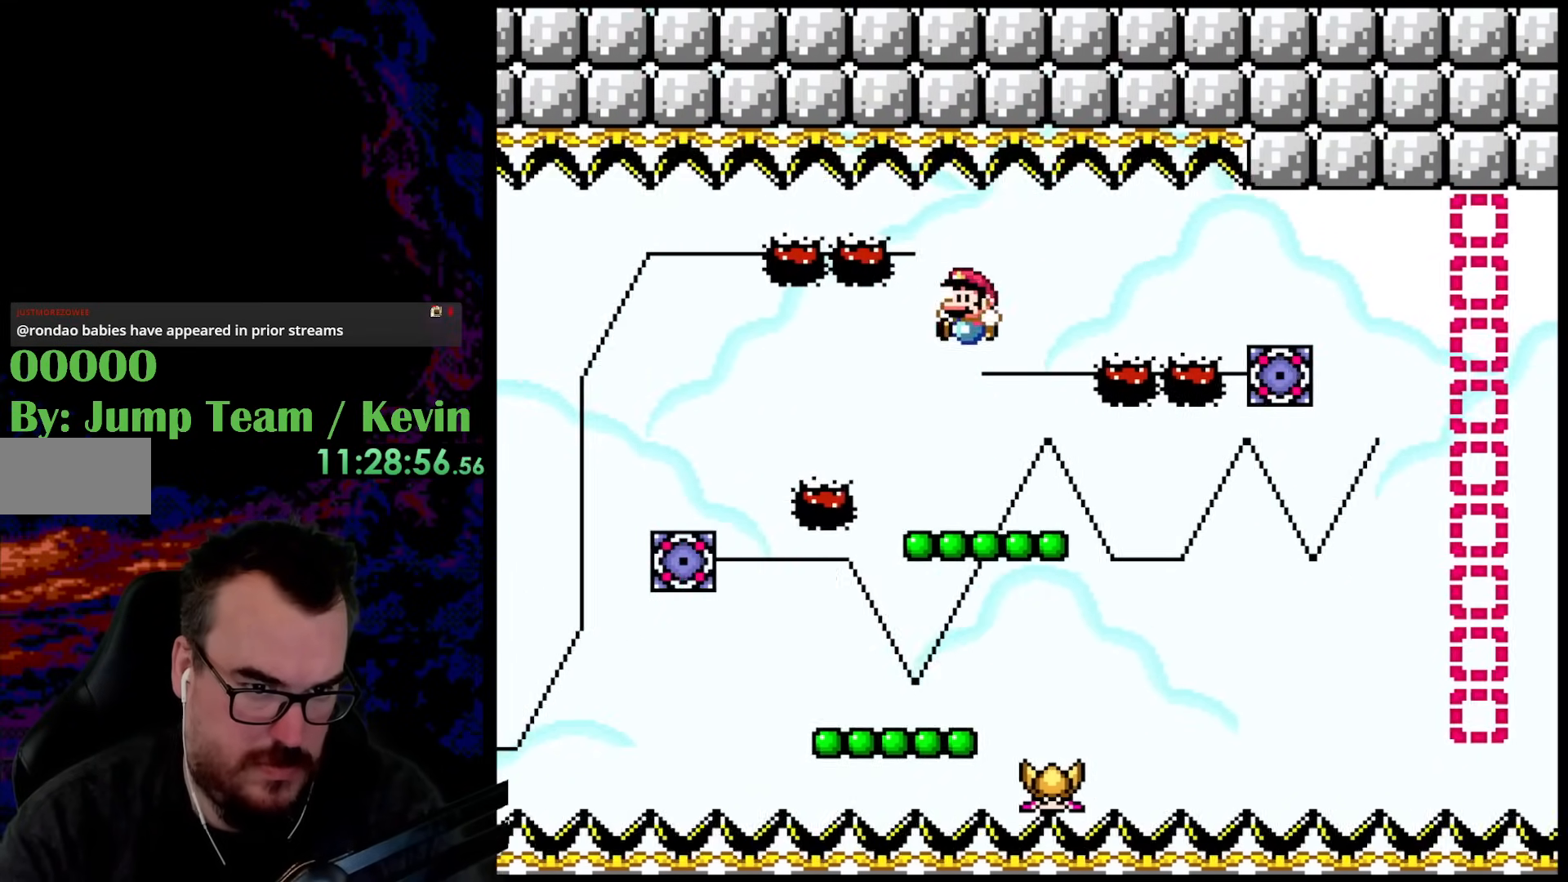
{"buttons": ["Y", "DPAD_RIGHT"], "events": [[17, "DPAD_RIGHT", "up"], [33, "DPAD_LEFT", "down"], [50, "DPAD_UP", "up"], [367, "DPAD_LEFT", "up"], [500, "DPAD_RIGHT", "down"]]}
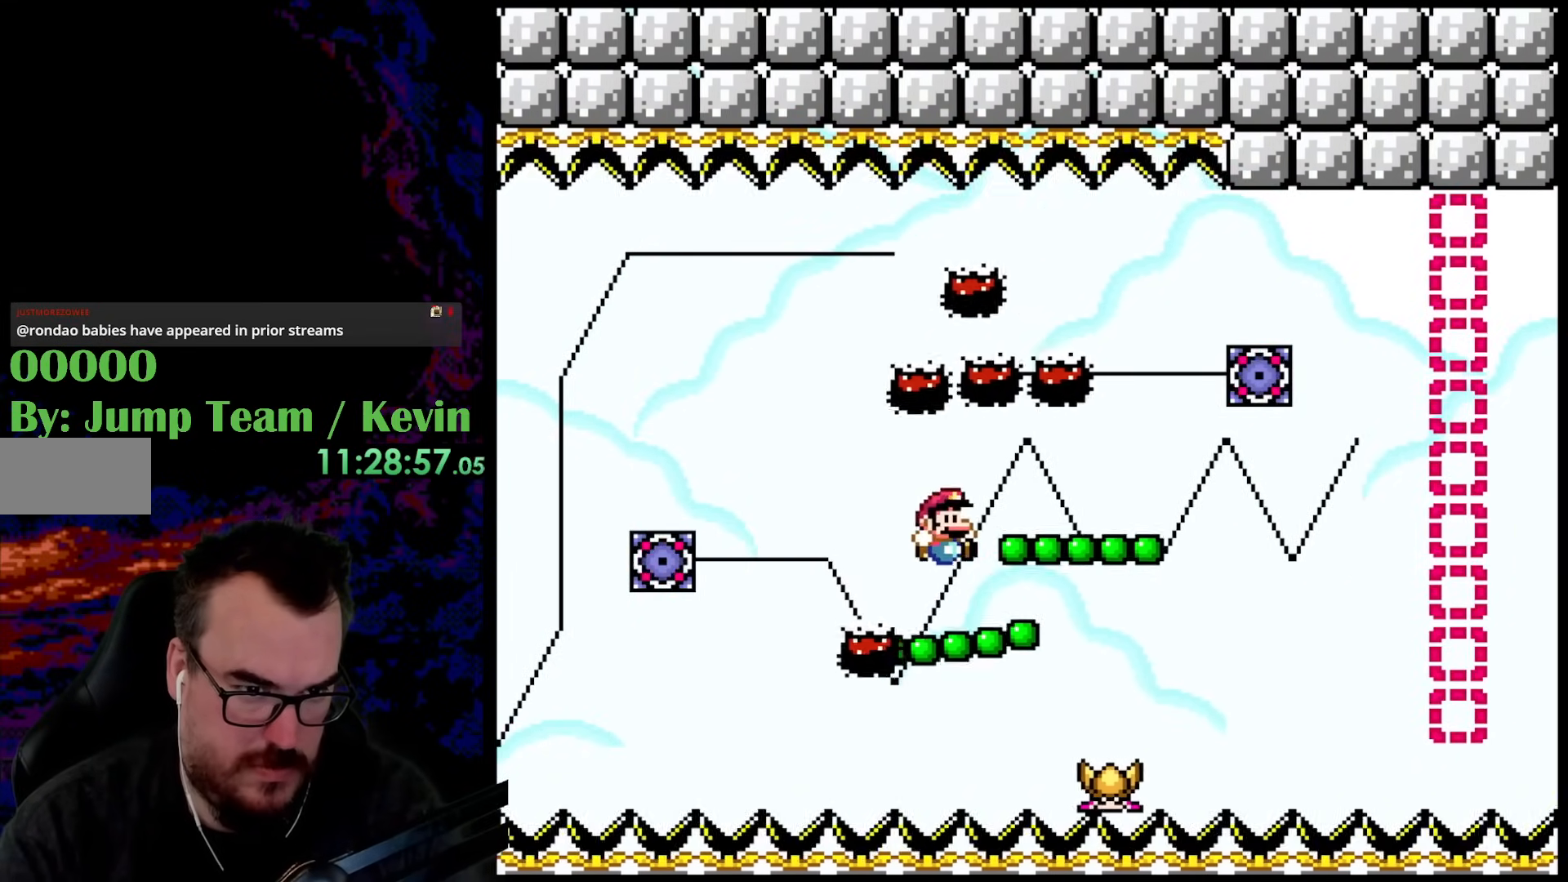
{"buttons": ["Y", "DPAD_RIGHT"], "events": [[100, "B", "down"], [350, "B", "up"]]}
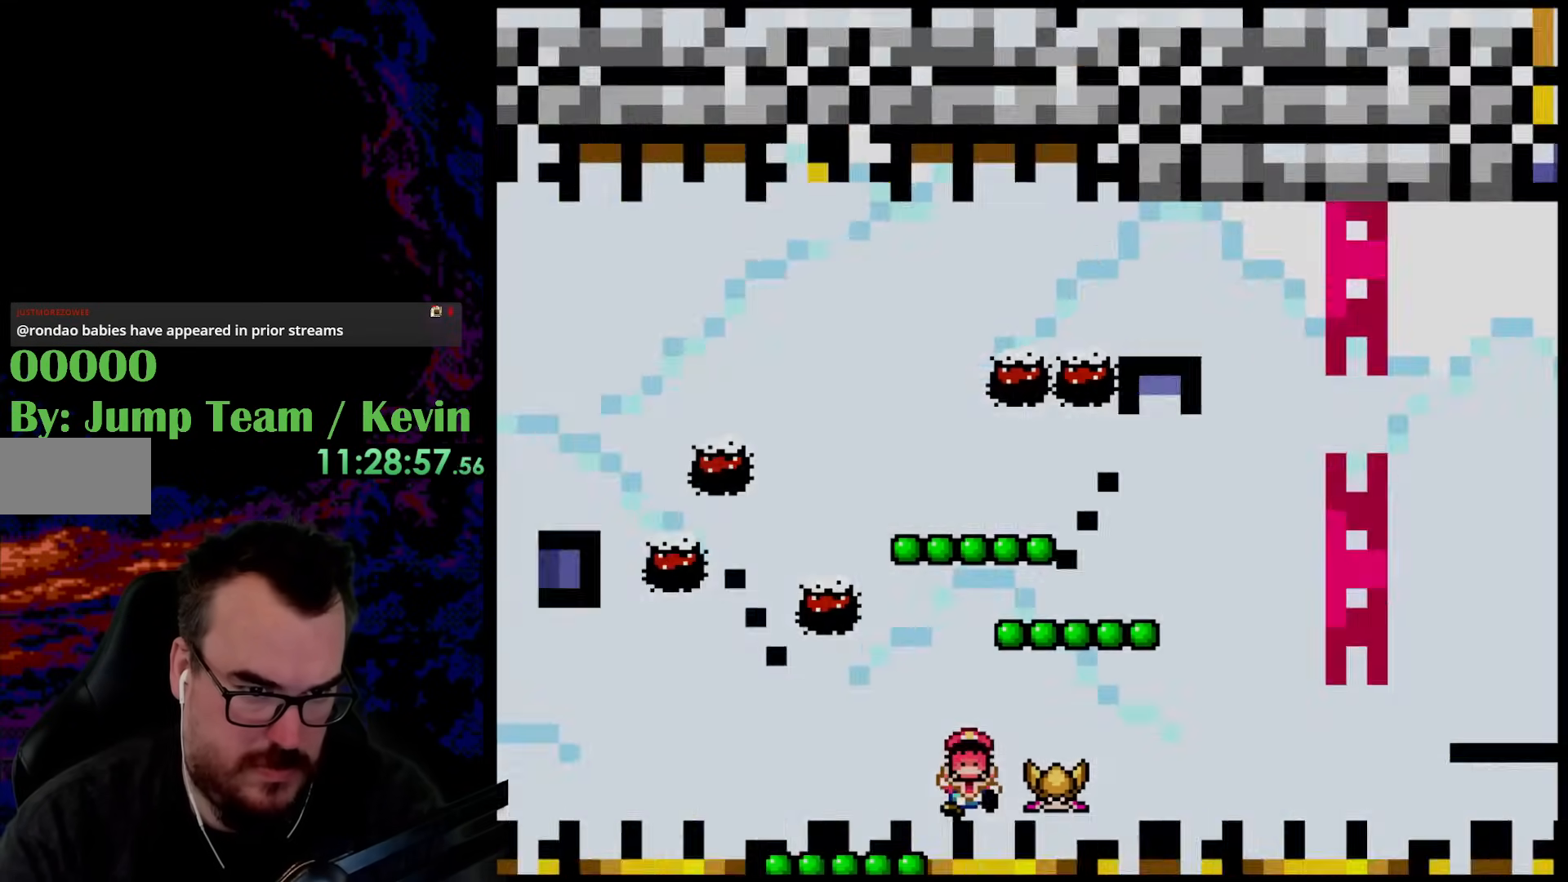
{"buttons": [], "events": [[117, "Y", "up"], [350, "DPAD_RIGHT", "up"]]}
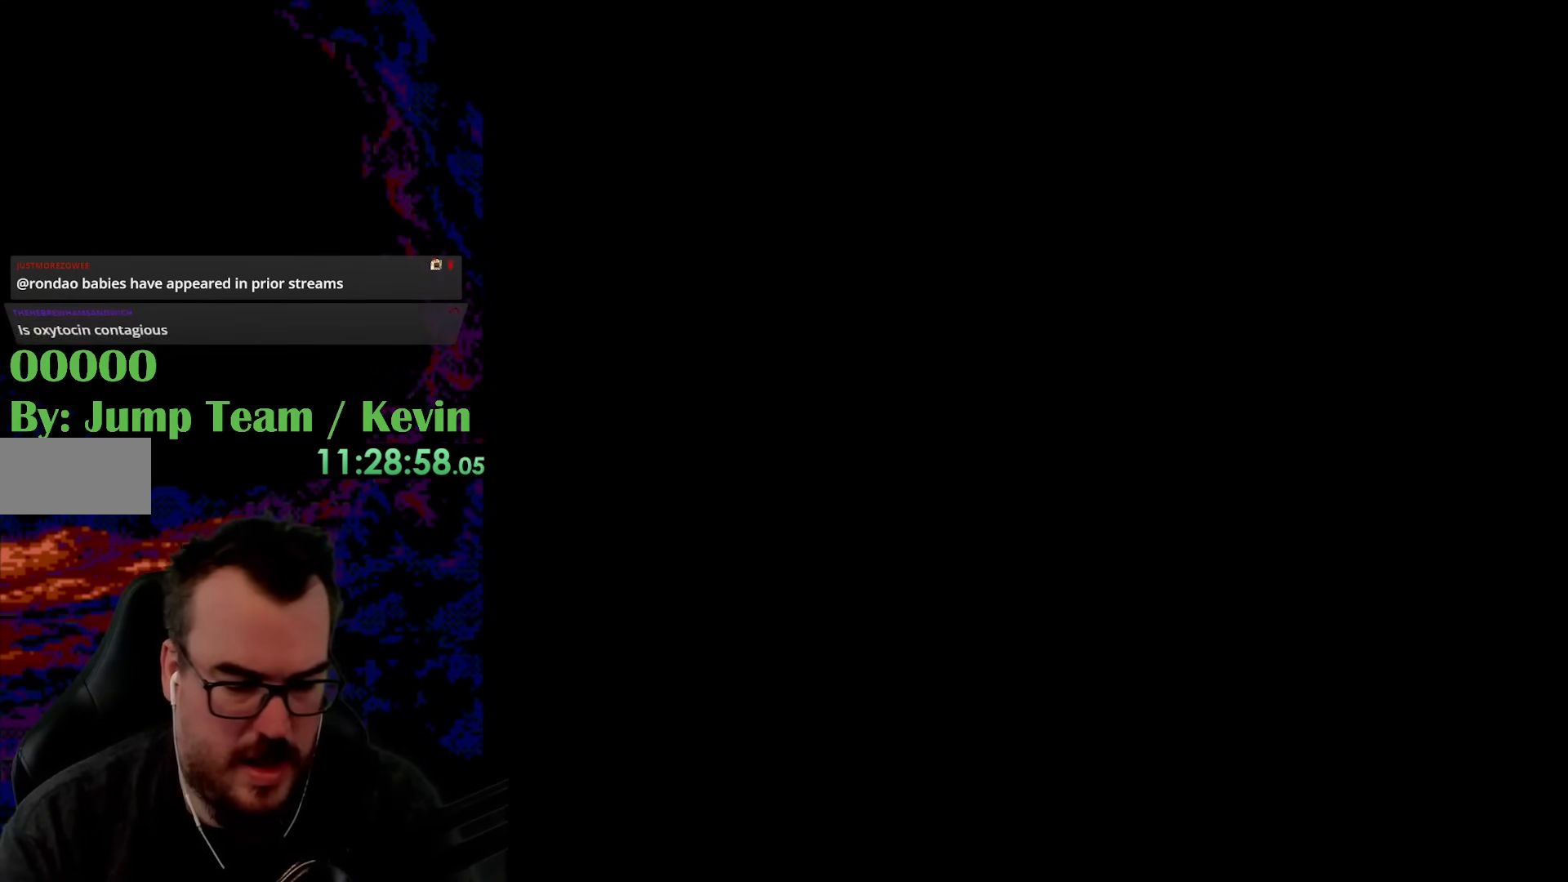
{"buttons": [], "events": []}
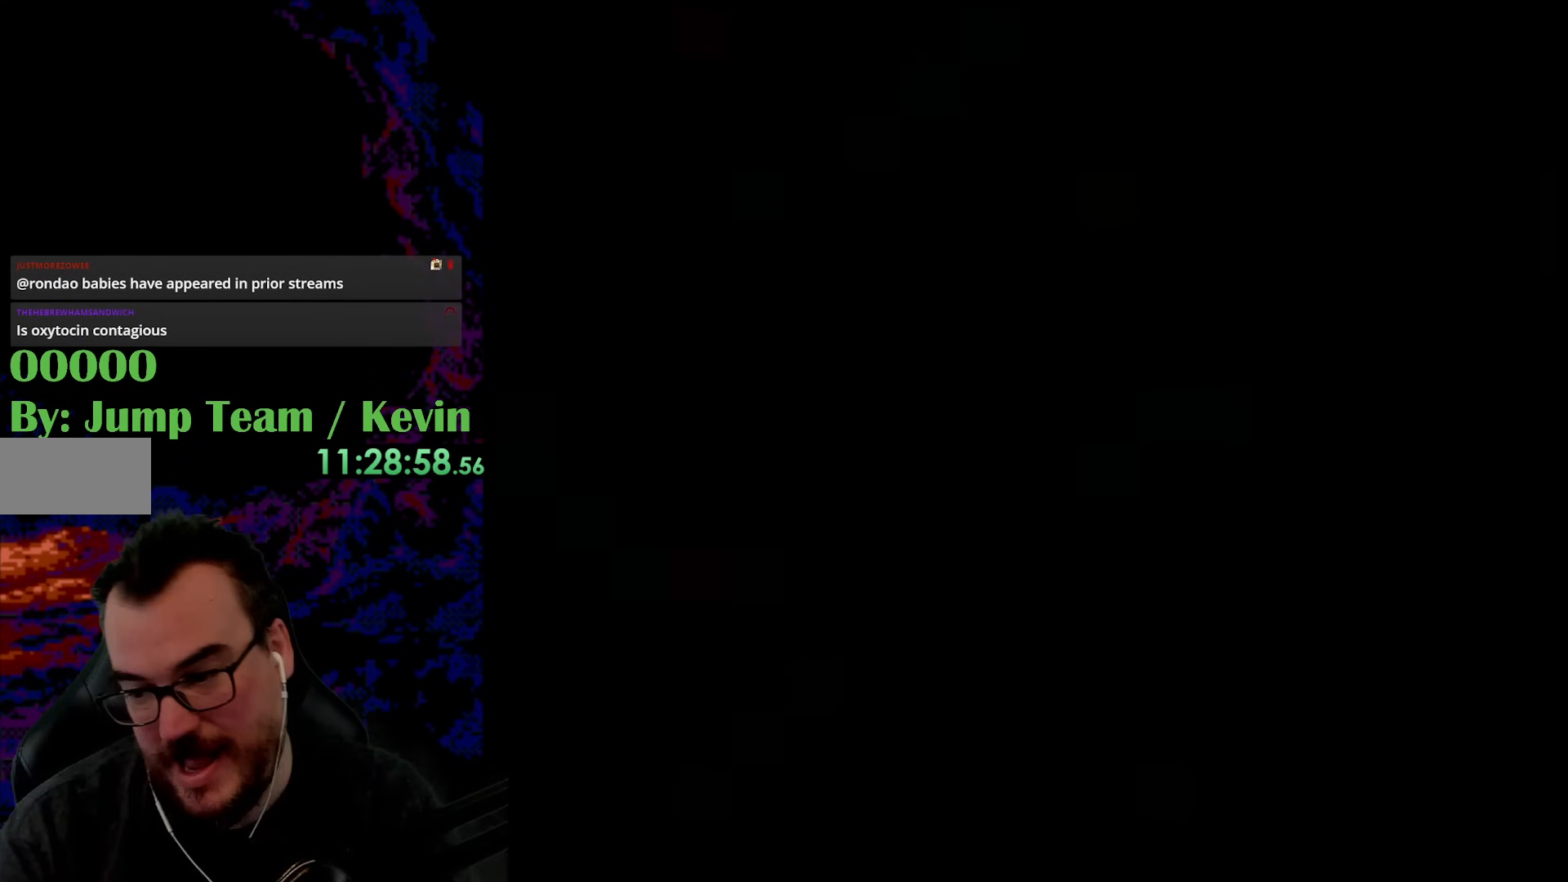
{"buttons": [], "events": []}
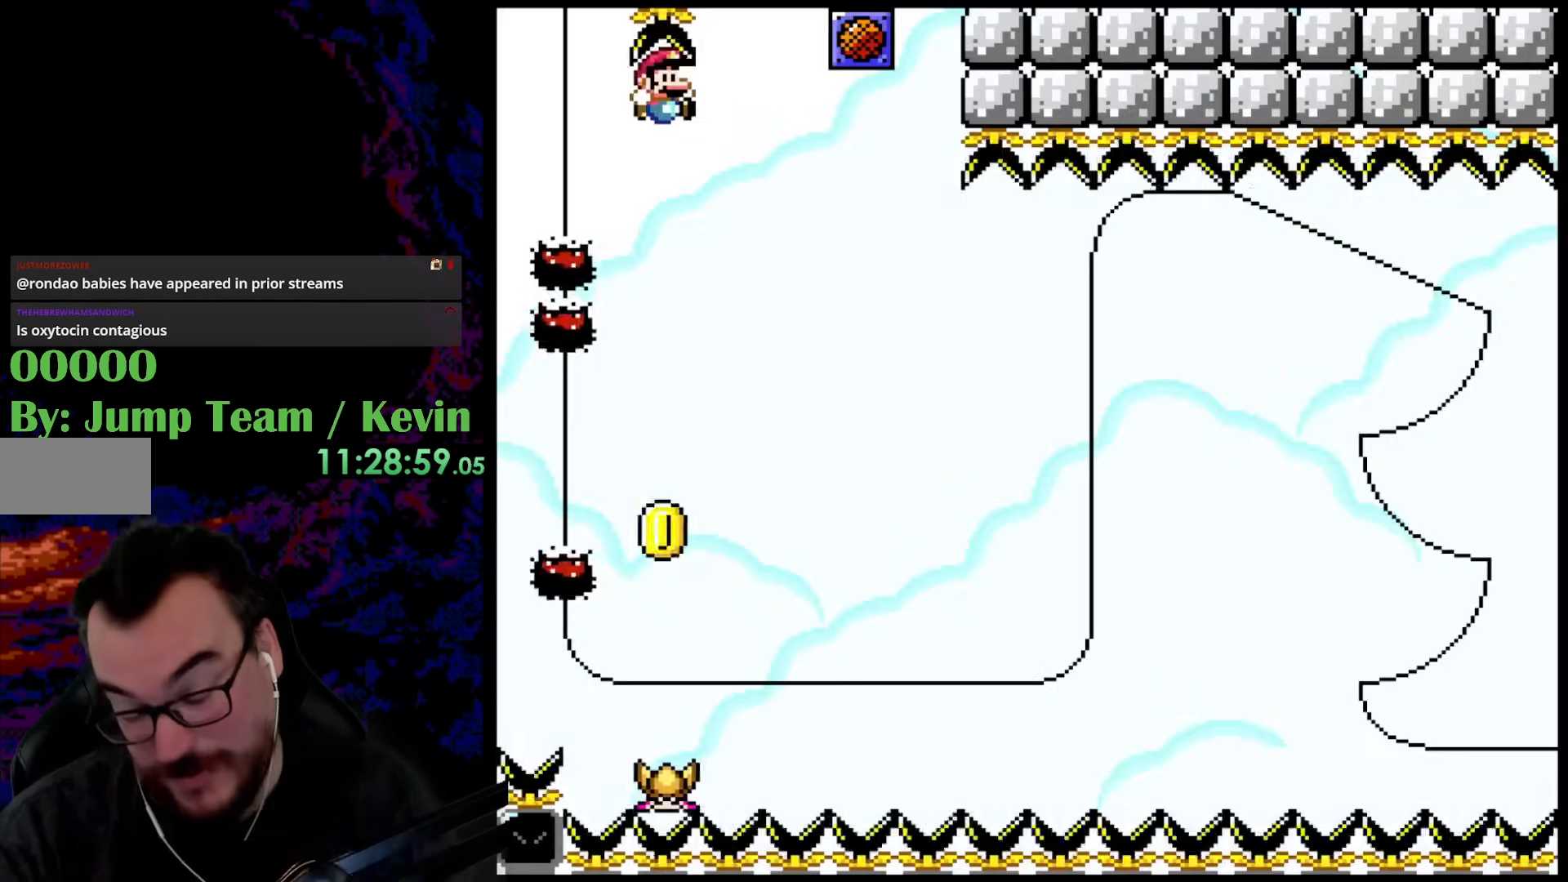
{"buttons": [], "events": []}
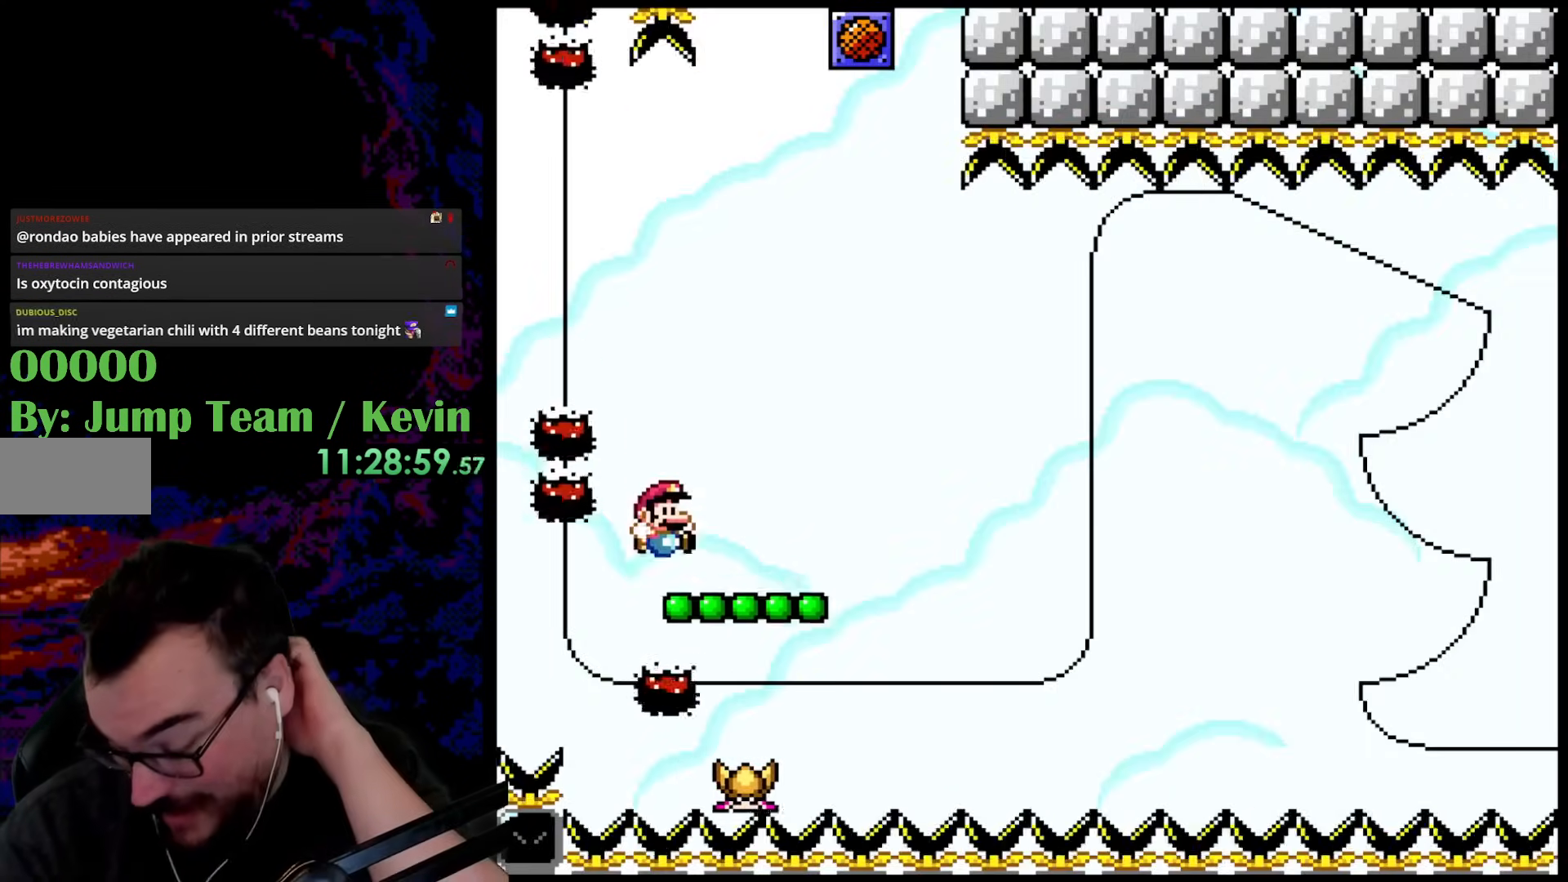
{"buttons": [], "events": []}
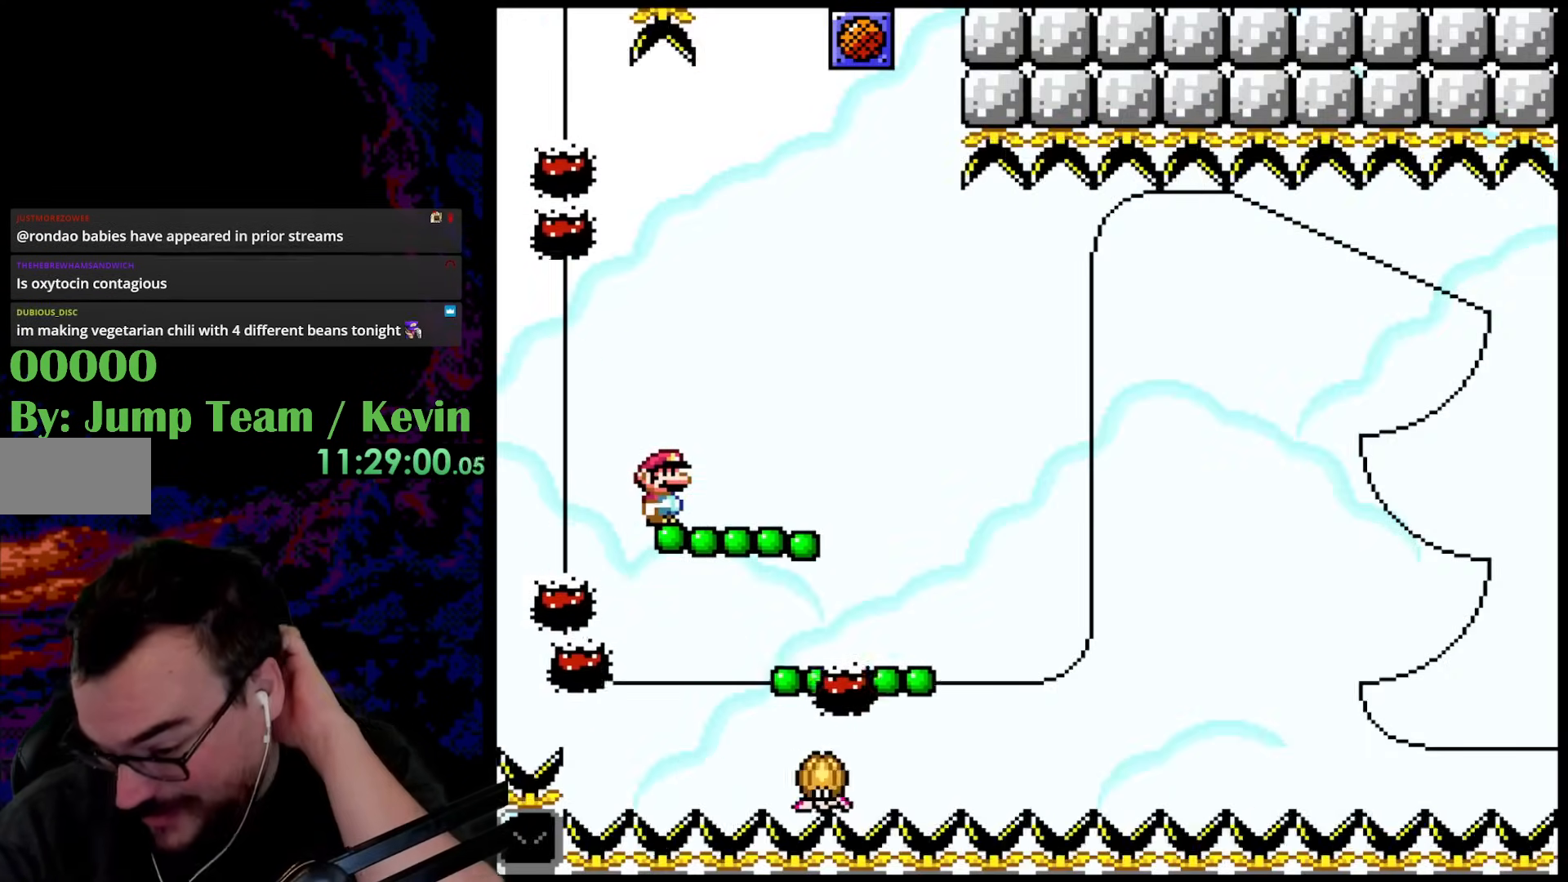
{"buttons": [], "events": []}
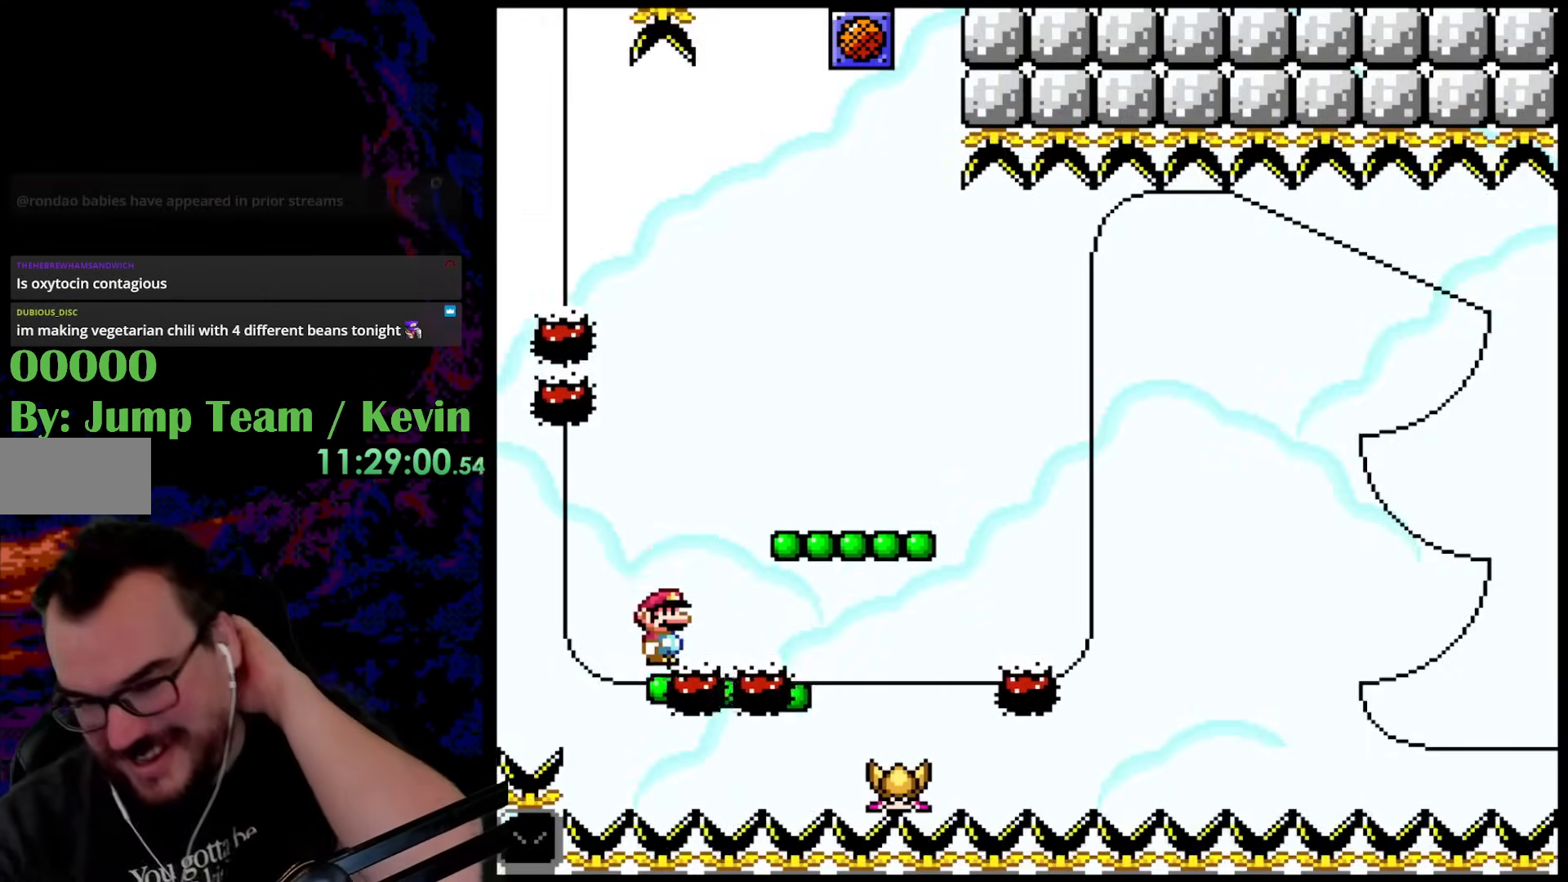
{"buttons": [], "events": []}
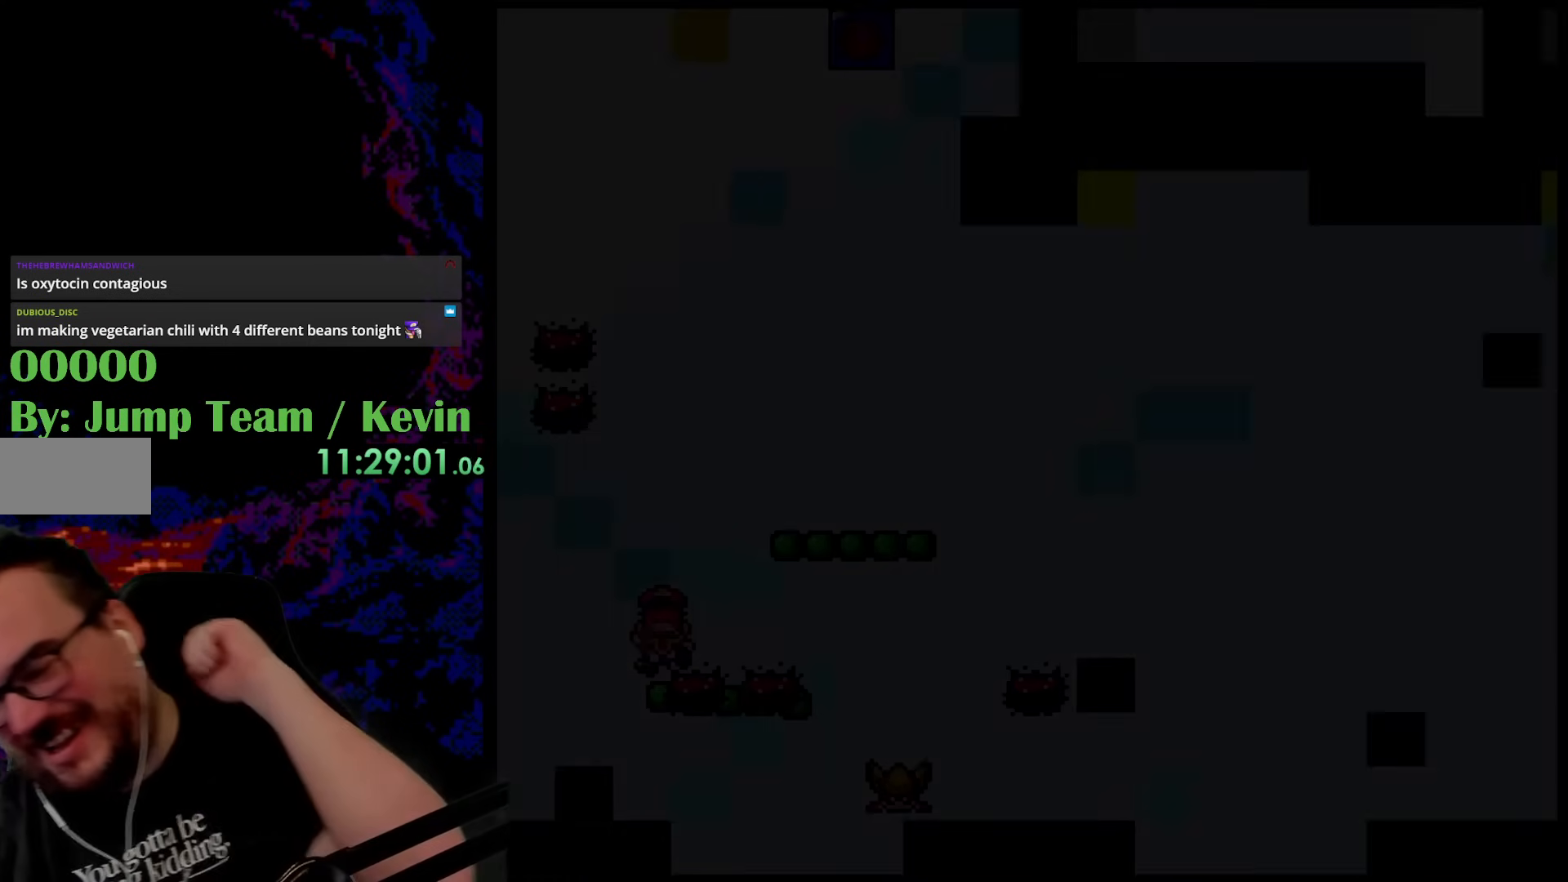
{"buttons": [], "events": []}
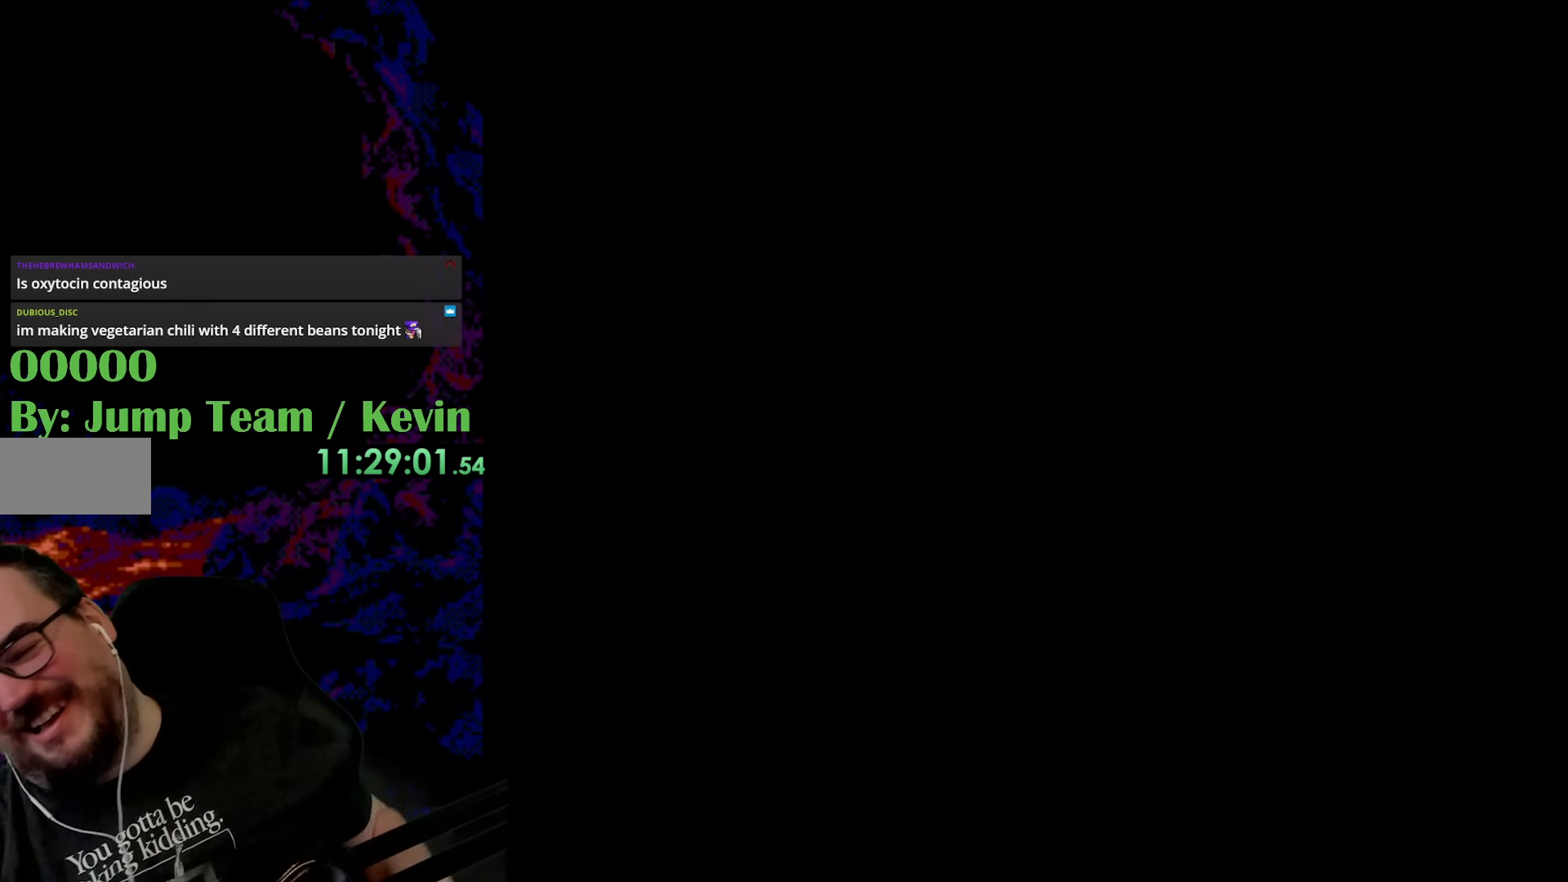
{"buttons": [], "events": []}
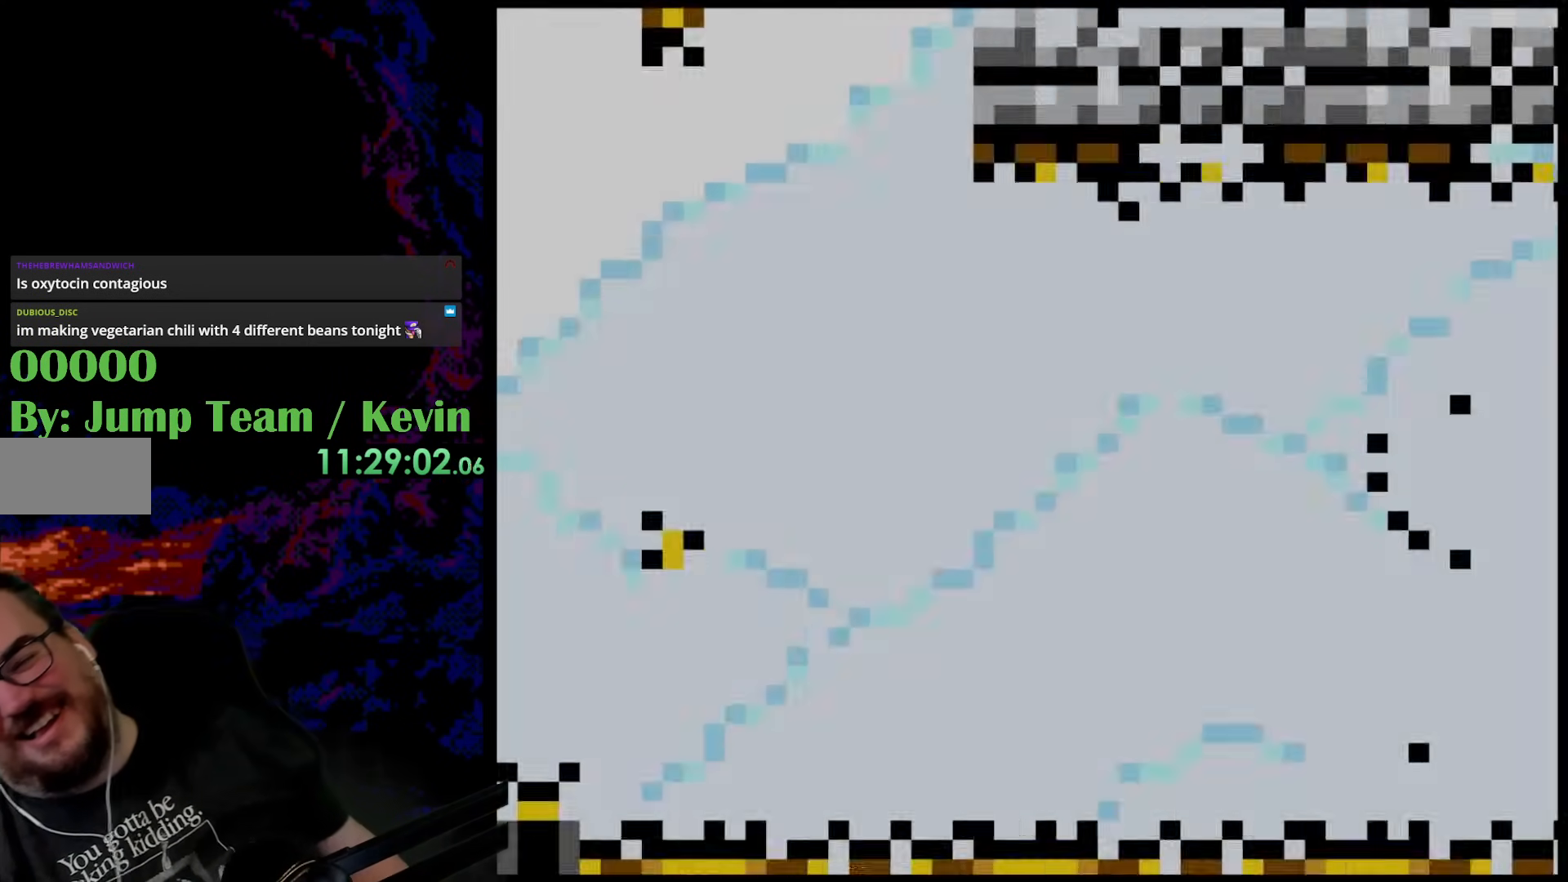
{"buttons": [], "events": []}
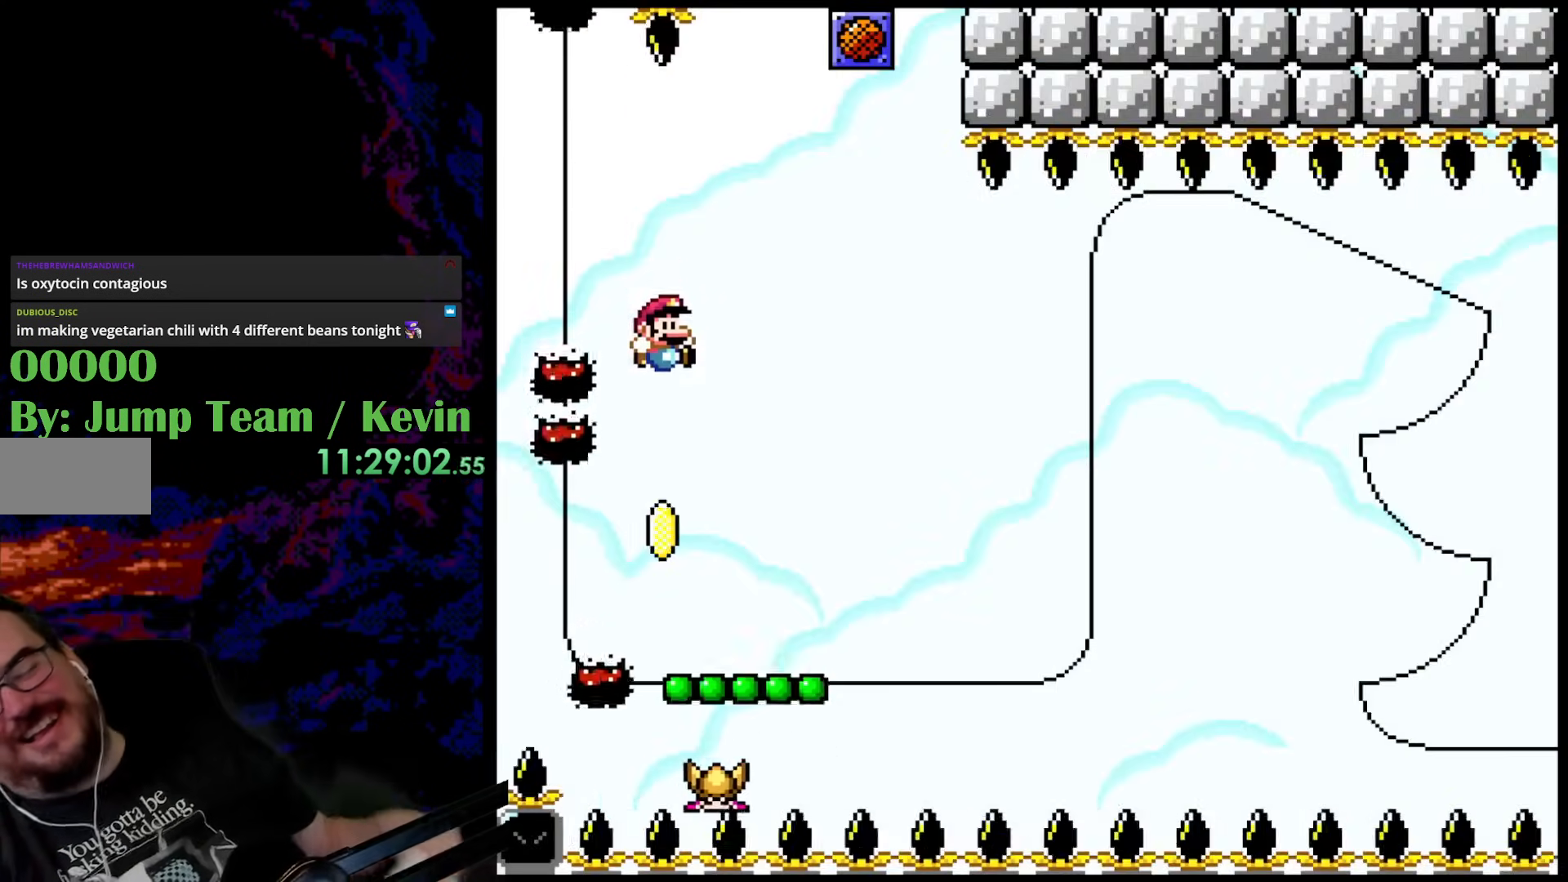
{"buttons": [], "events": []}
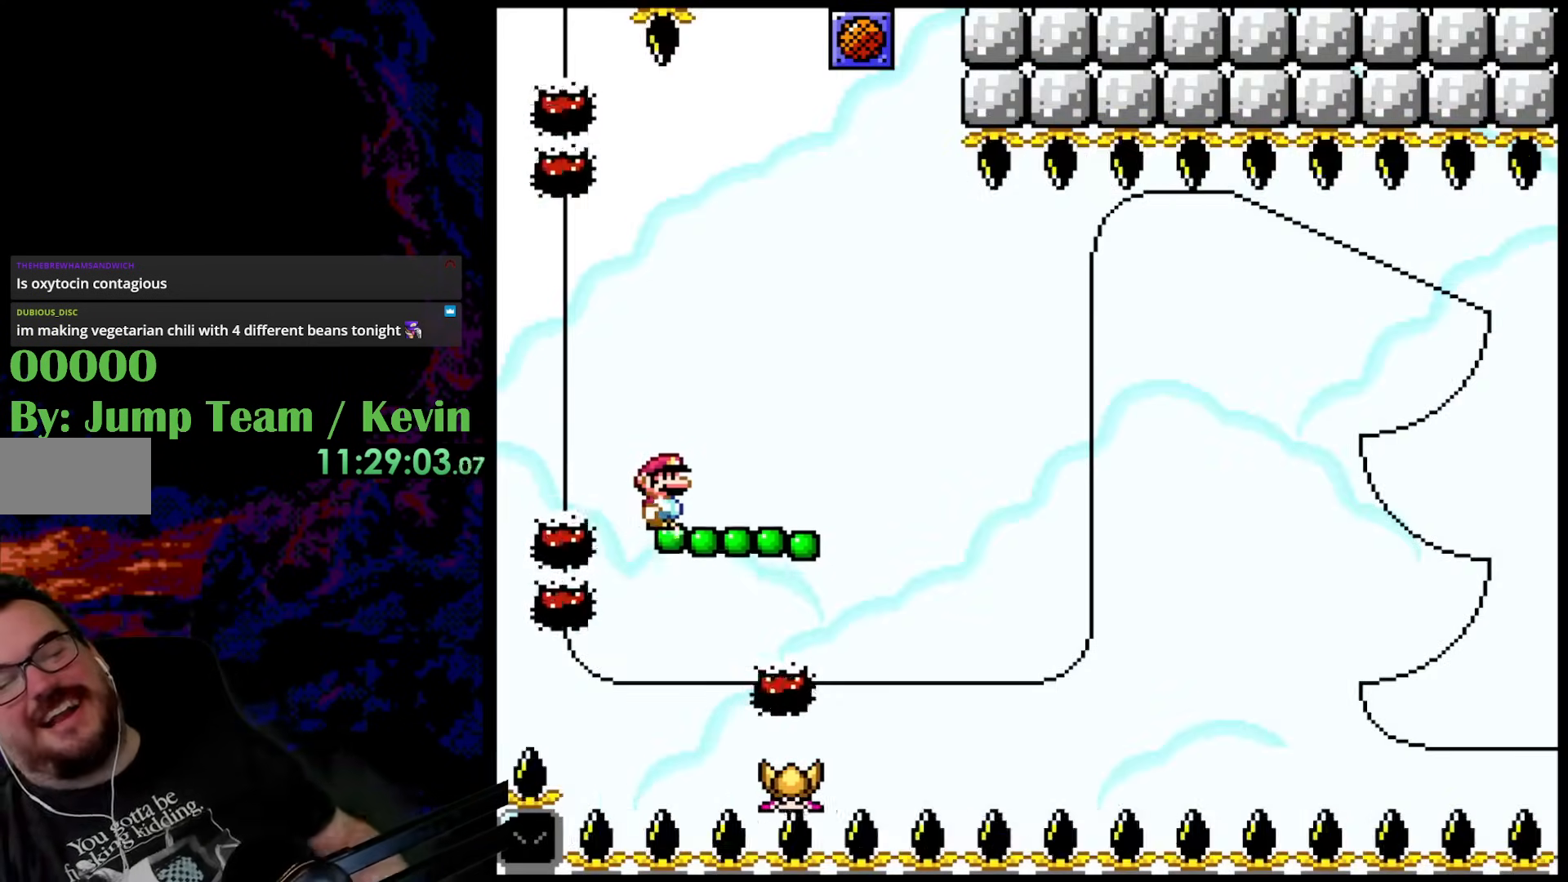
{"buttons": ["Y"], "events": [[300, "Y", "down"]]}
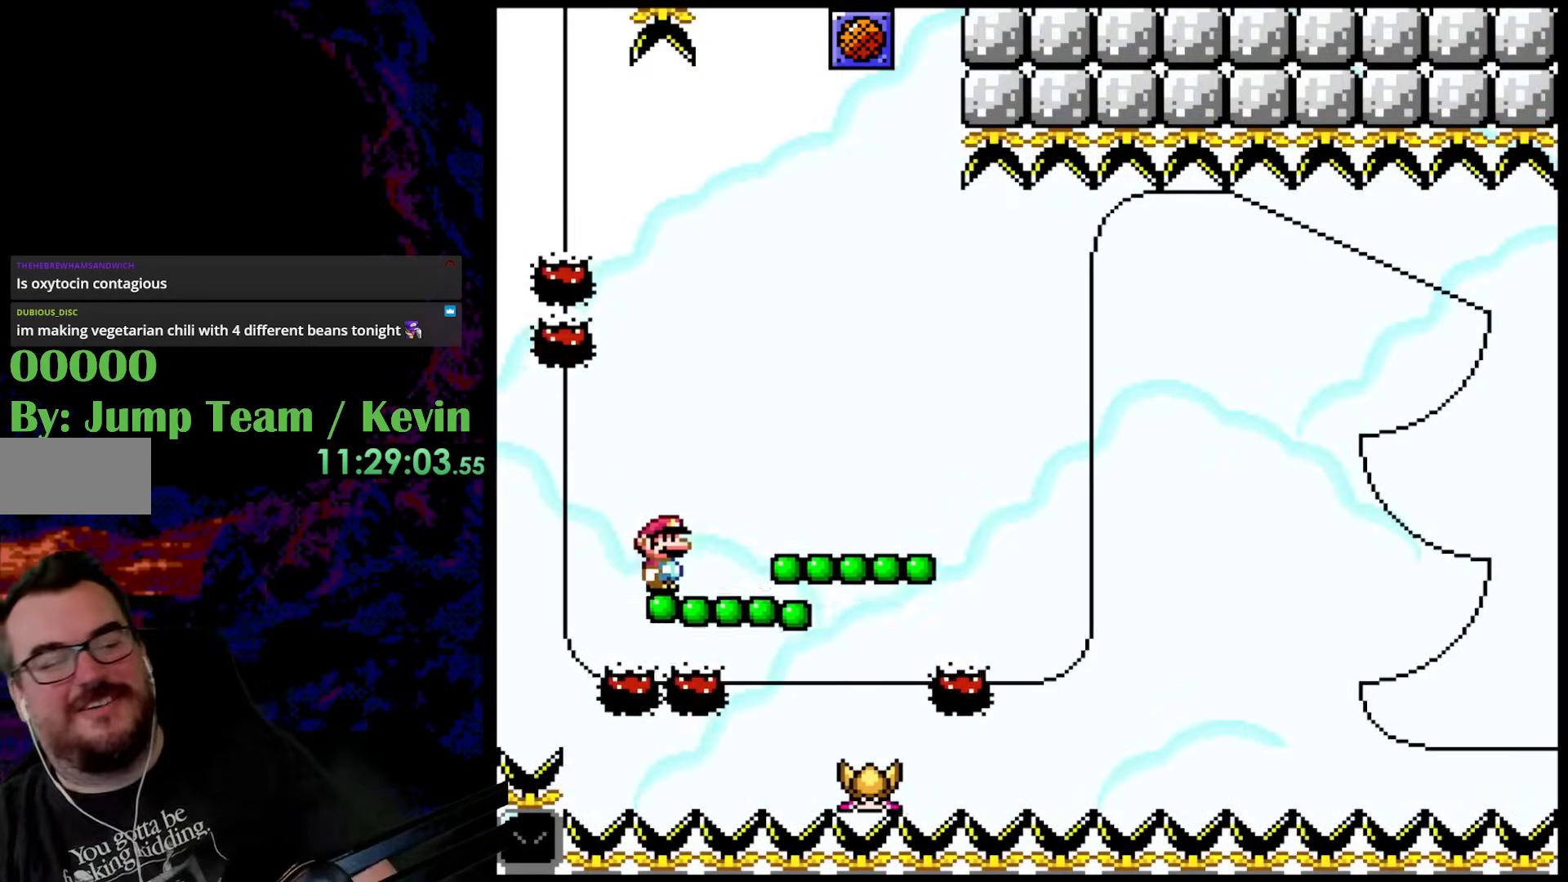
{"buttons": [], "events": [[100, "Y", "up"]]}
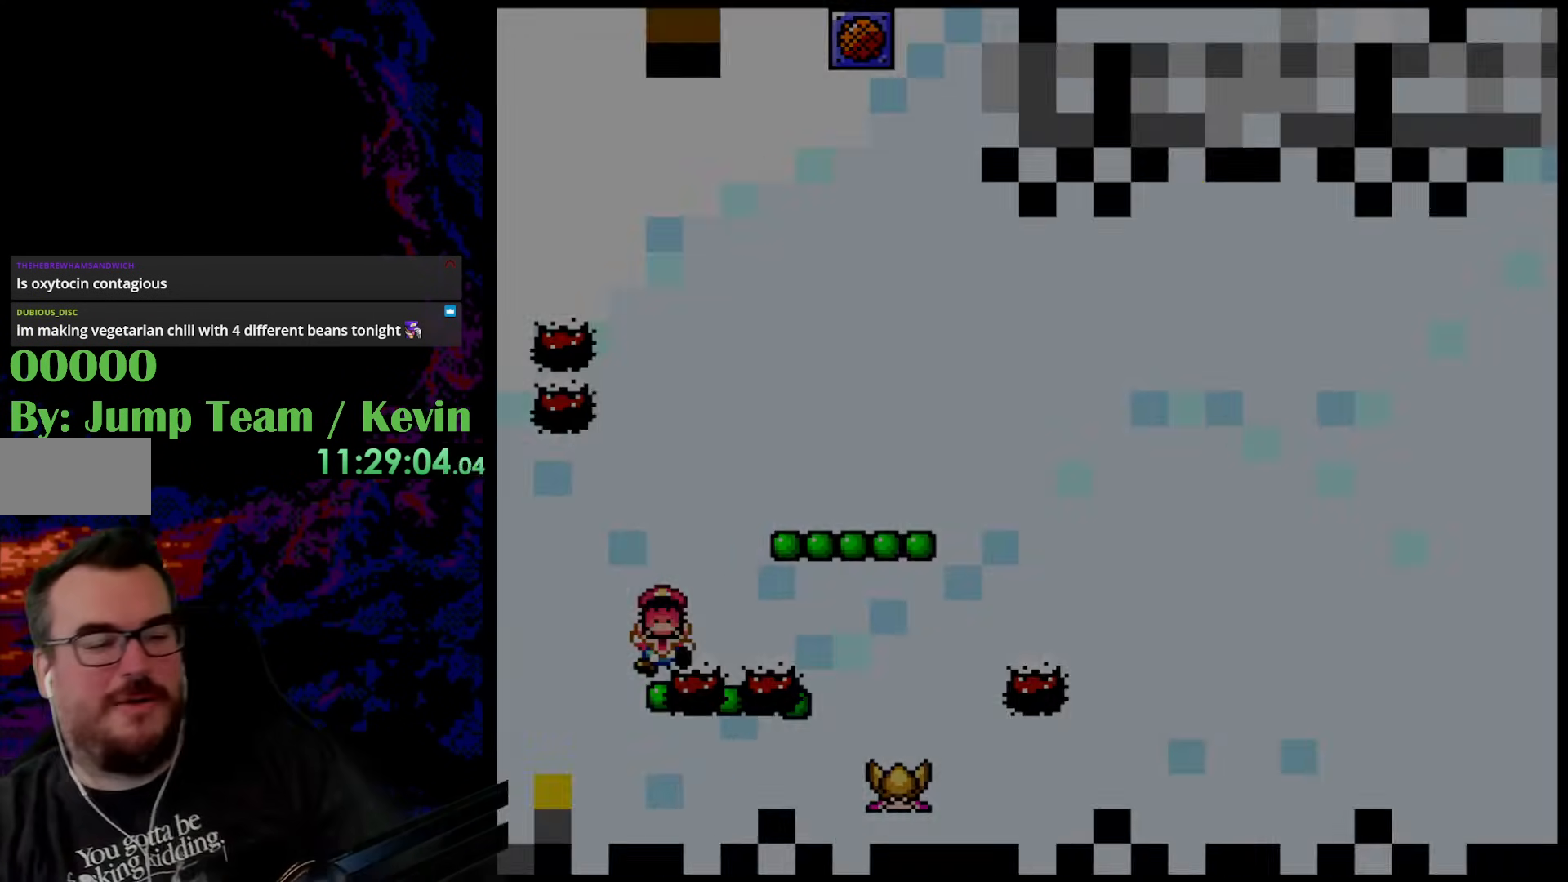
{"buttons": ["Y", "DPAD_RIGHT"], "events": [[383, "DPAD_RIGHT", "down"], [400, "Y", "down"]]}
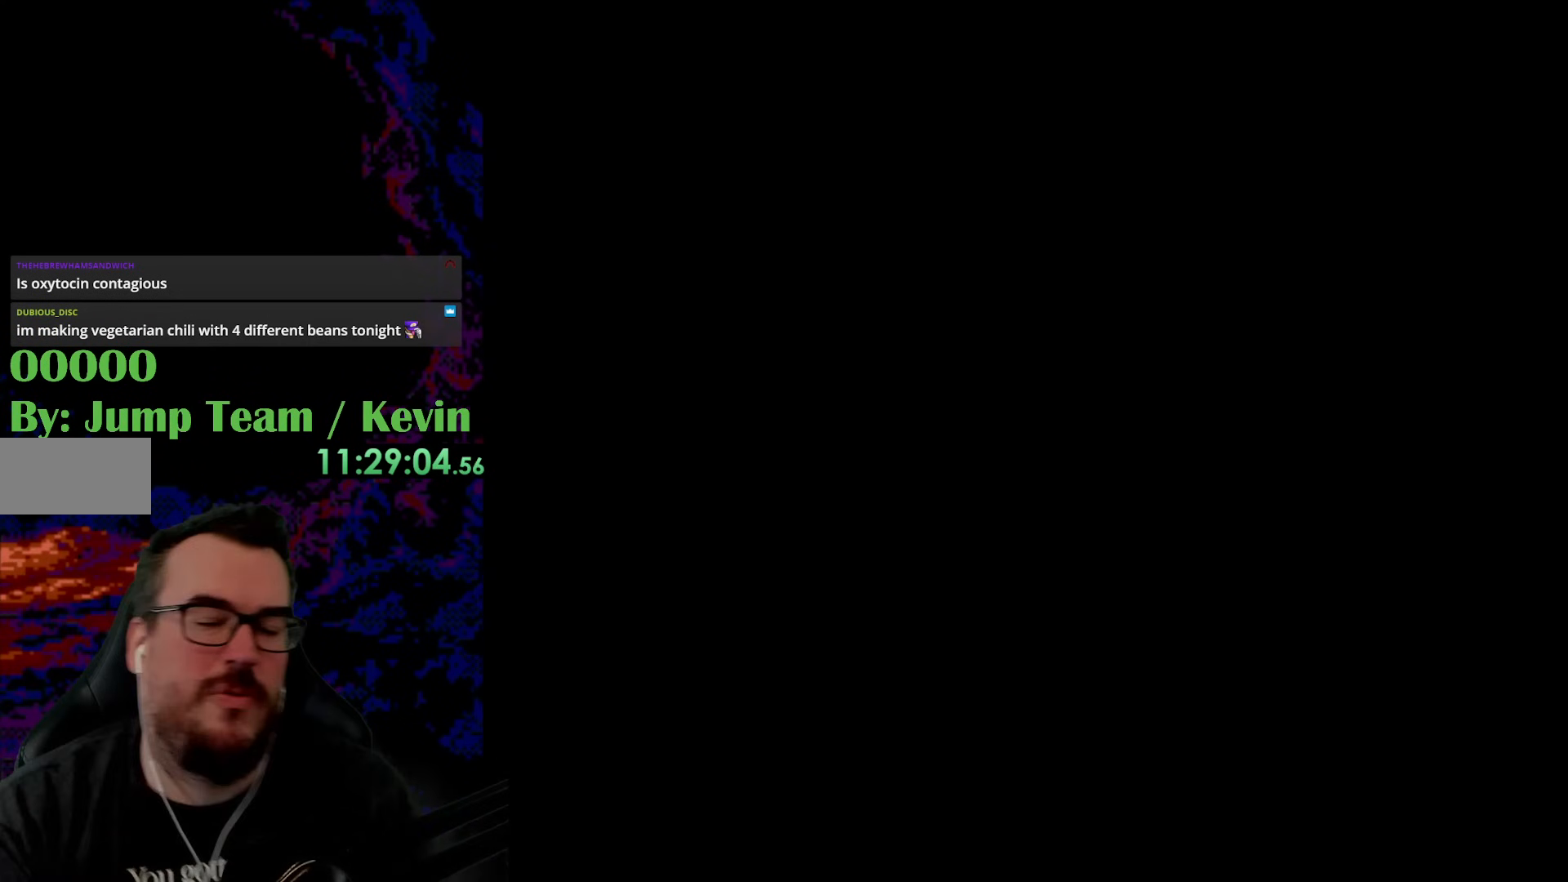
{"buttons": ["Y", "DPAD_RIGHT"], "events": []}
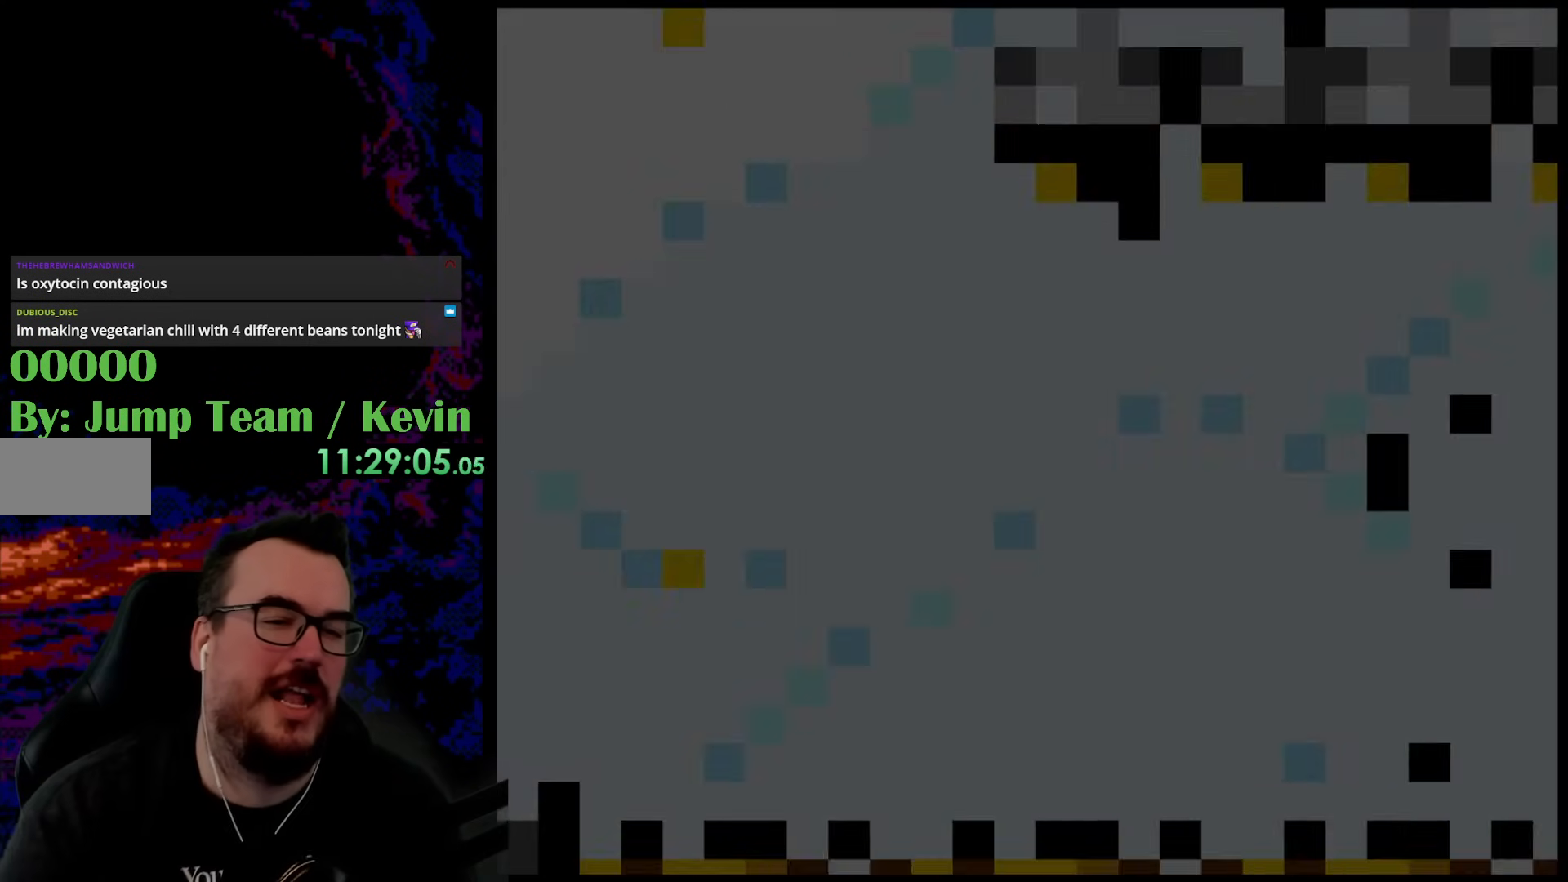
{"buttons": ["Y", "DPAD_RIGHT"], "events": []}